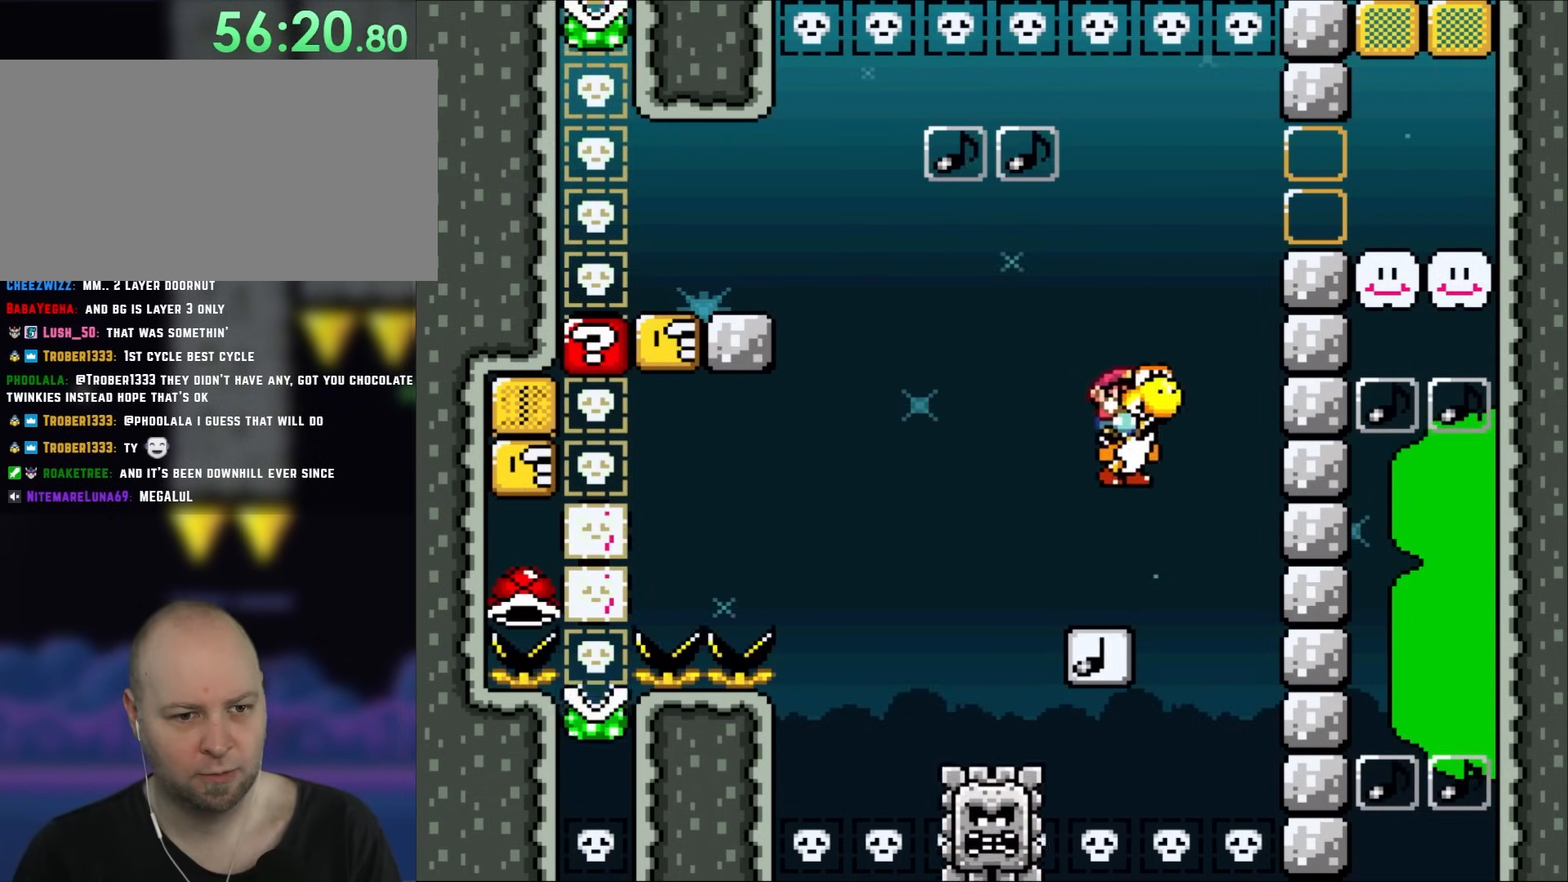
Gameplay with a controller (Nintendo layout); each line is a JSON object with the inputs held at the frame after it. "events" lists button and stick changes between this image and that frame as [ms after this image, input, new state], when the widget could be followed in between. Not read: A L3 R3.
{"buttons": ["Y"], "events": [[33, "DPAD_RIGHT", "up"], [67, "DPAD_LEFT", "down"], [200, "DPAD_LEFT", "up"], [200, "DPAD_UP", "down"], [233, "B", "up"], [233, "DPAD_RIGHT", "down"], [233, "DPAD_UP", "up"], [350, "DPAD_RIGHT", "up"]]}
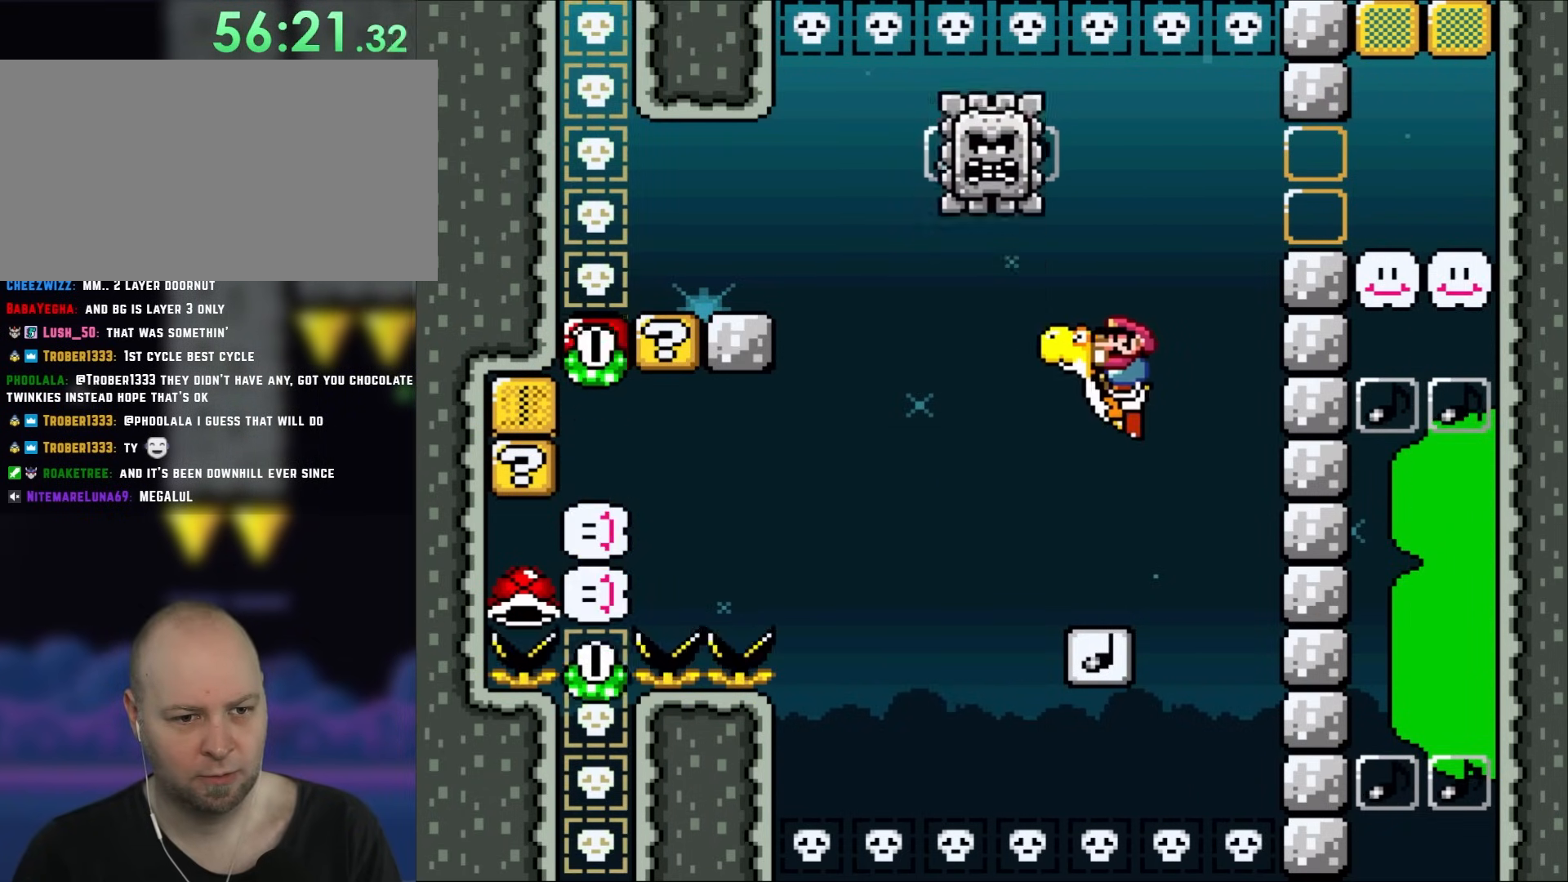
{"buttons": ["Y", "DPAD_RIGHT"], "events": [[267, "DPAD_LEFT", "down"], [367, "DPAD_LEFT", "up"], [467, "DPAD_RIGHT", "down"]]}
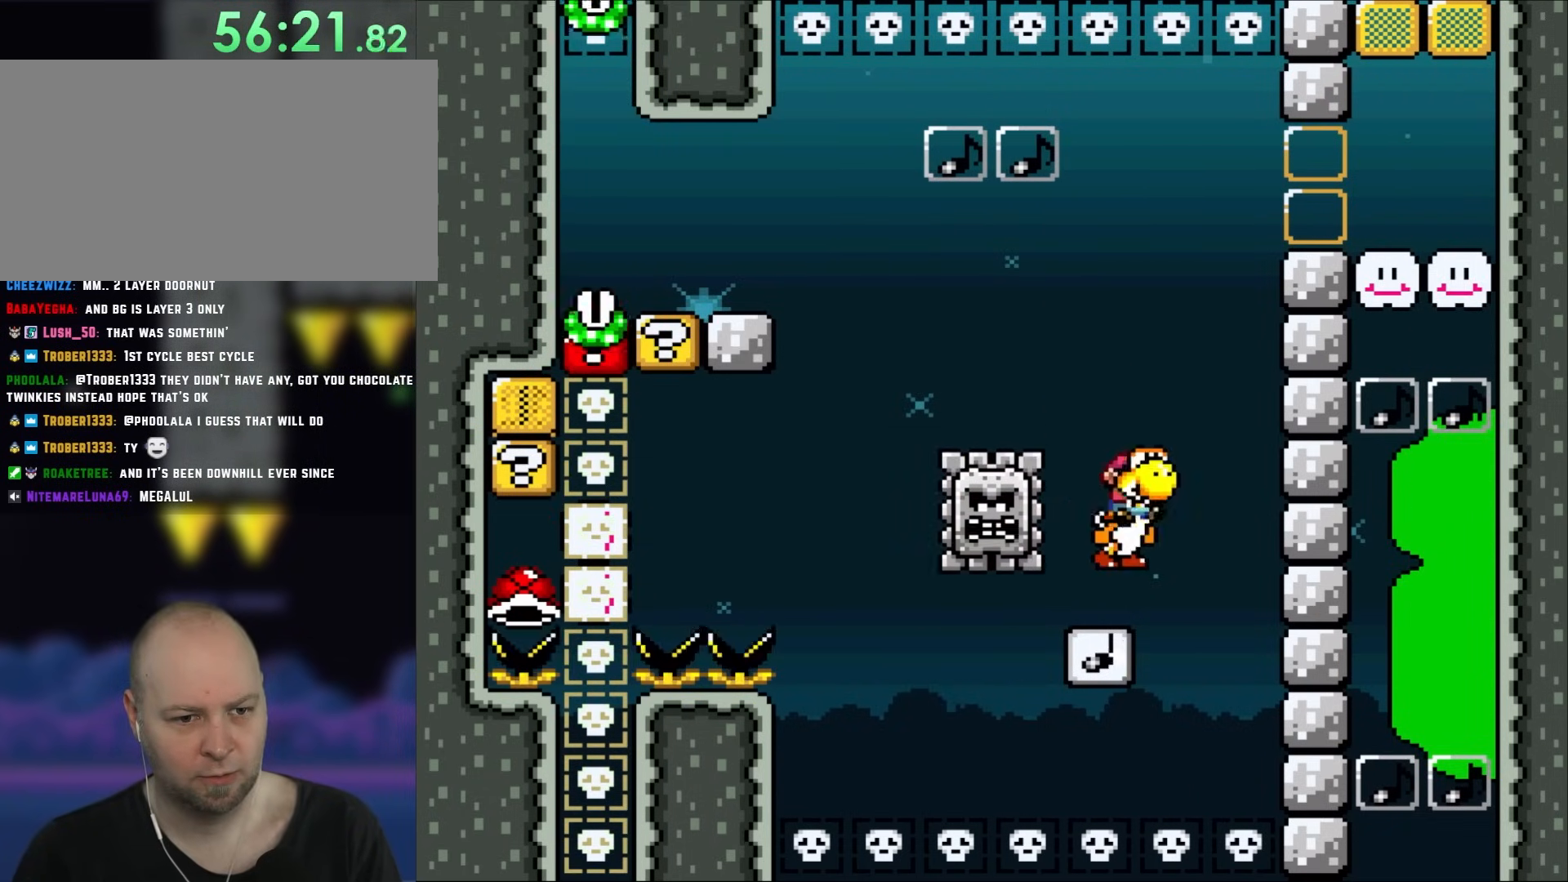
{"buttons": ["Y"], "events": [[67, "DPAD_RIGHT", "up"], [233, "DPAD_LEFT", "down"], [333, "DPAD_LEFT", "up"]]}
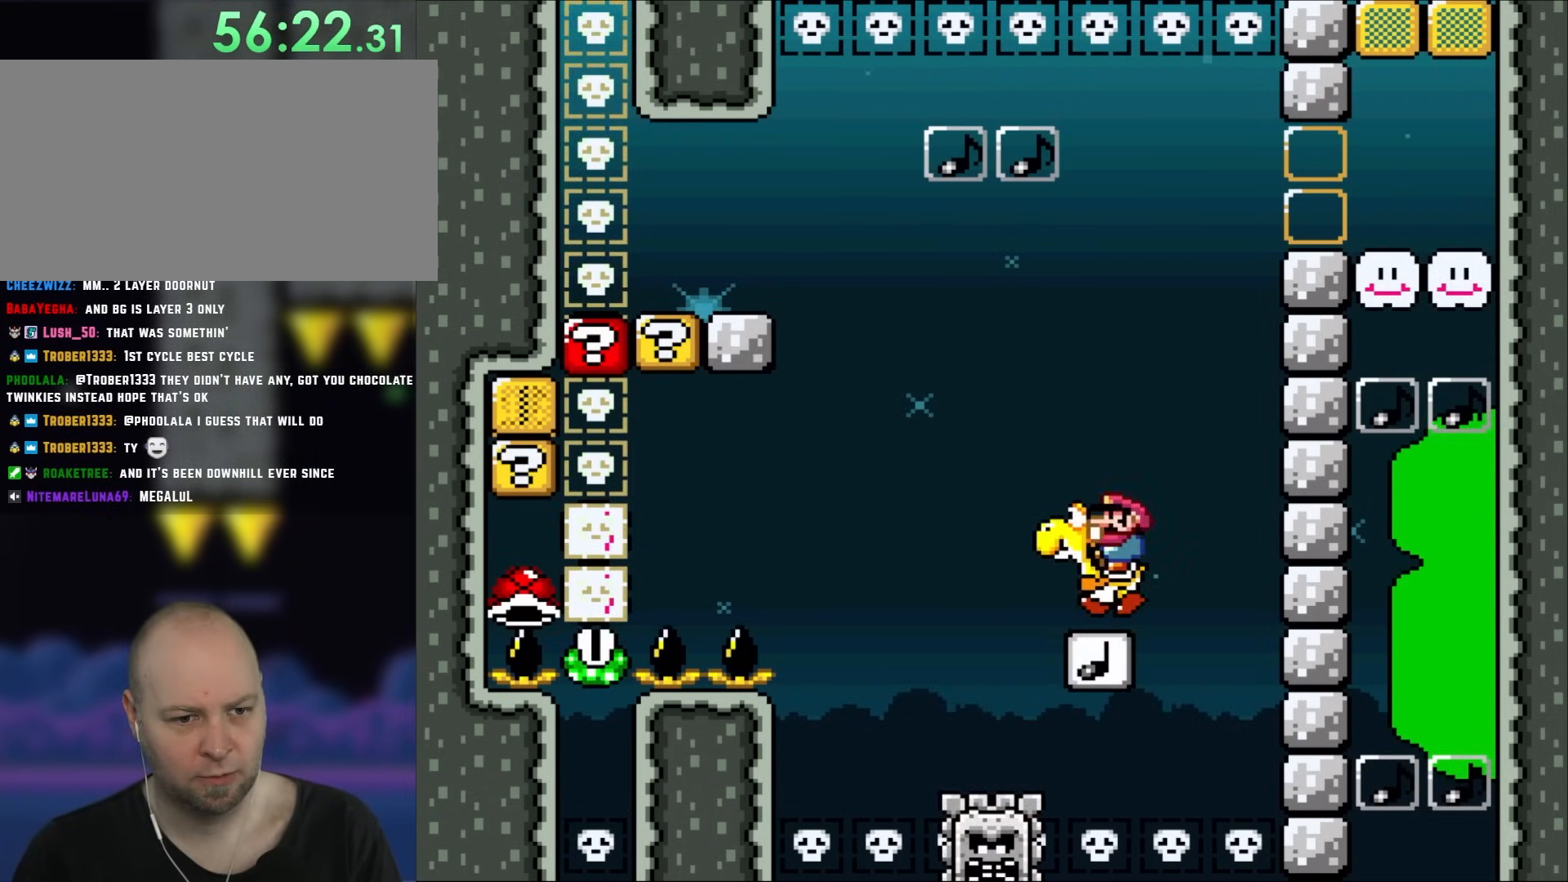
{"buttons": ["Y"], "events": [[150, "DPAD_RIGHT", "down"], [200, "DPAD_RIGHT", "up"]]}
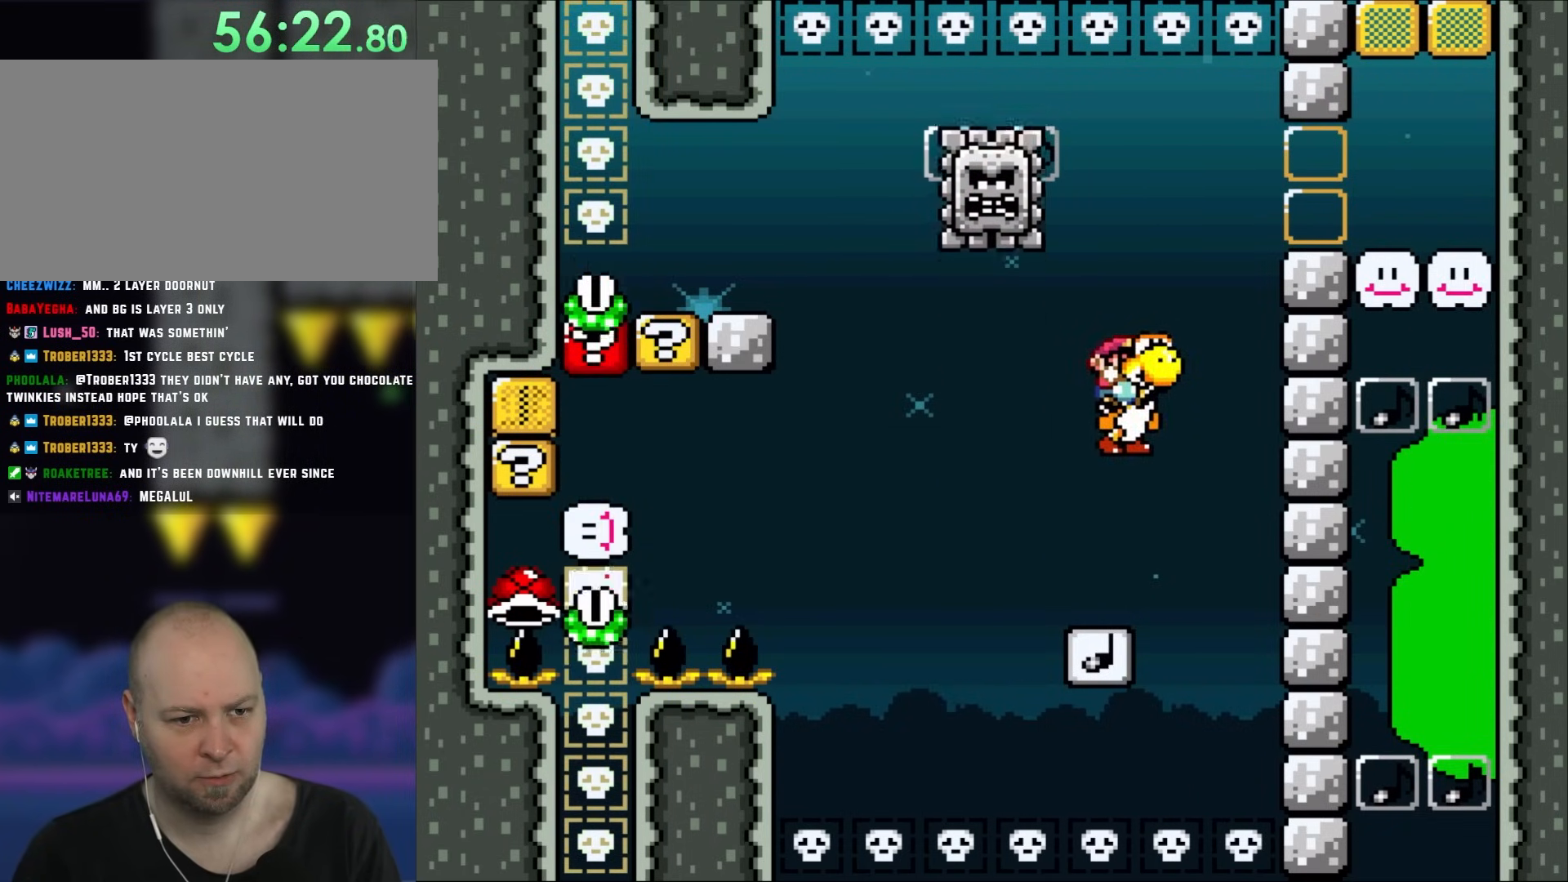
{"buttons": ["Y"], "events": [[83, "DPAD_LEFT", "down"], [133, "DPAD_LEFT", "up"], [283, "DPAD_RIGHT", "down"], [367, "DPAD_RIGHT", "up"]]}
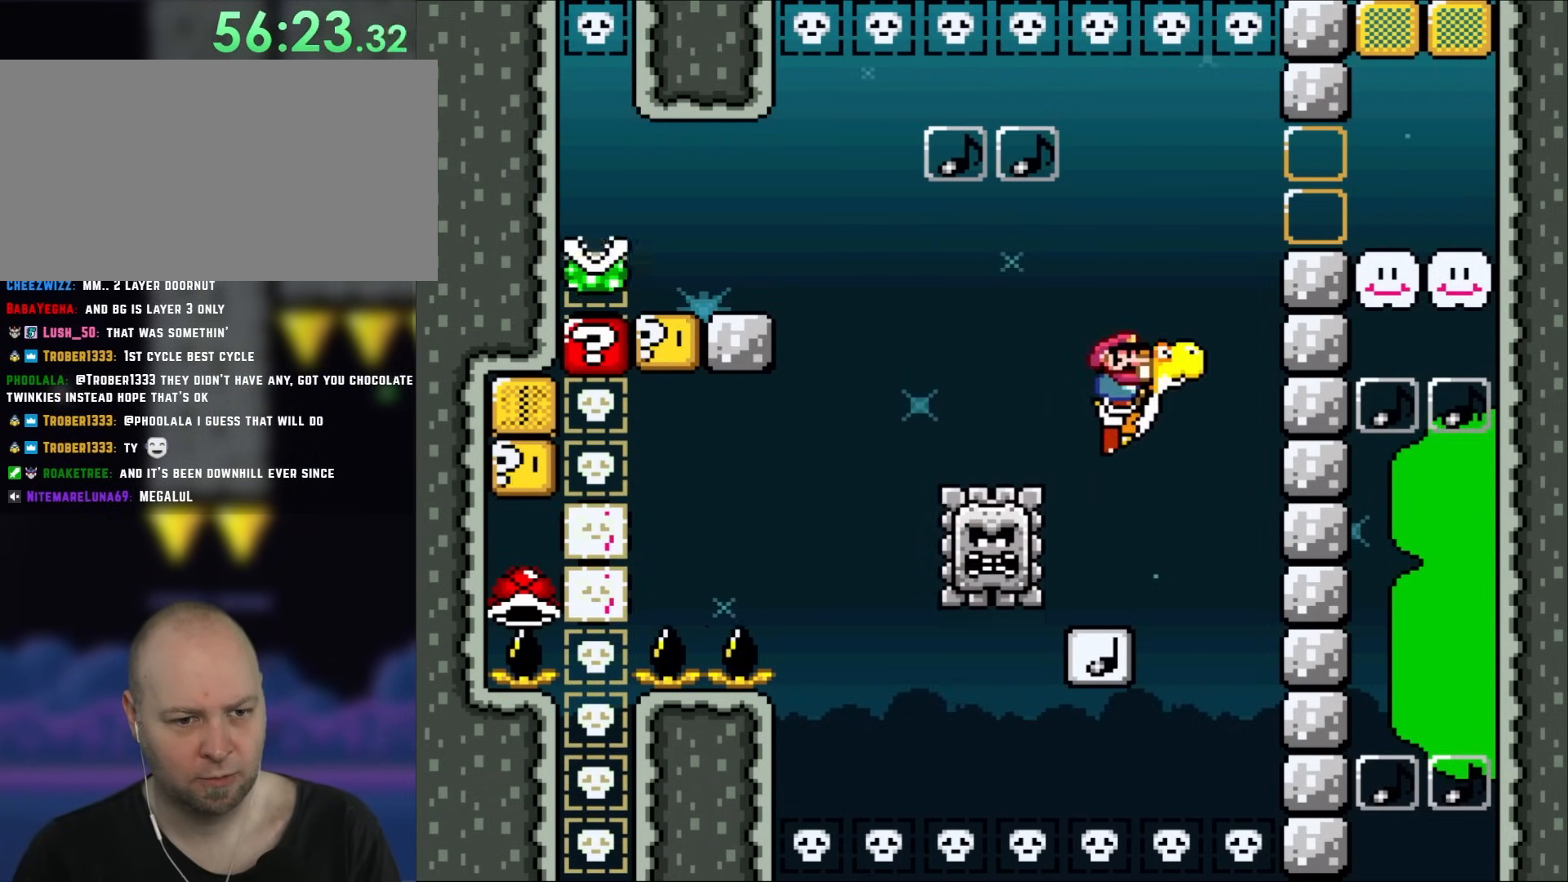
{"buttons": ["B", "Y", "DPAD_LEFT"], "events": [[300, "DPAD_LEFT", "down"], [467, "B", "down"]]}
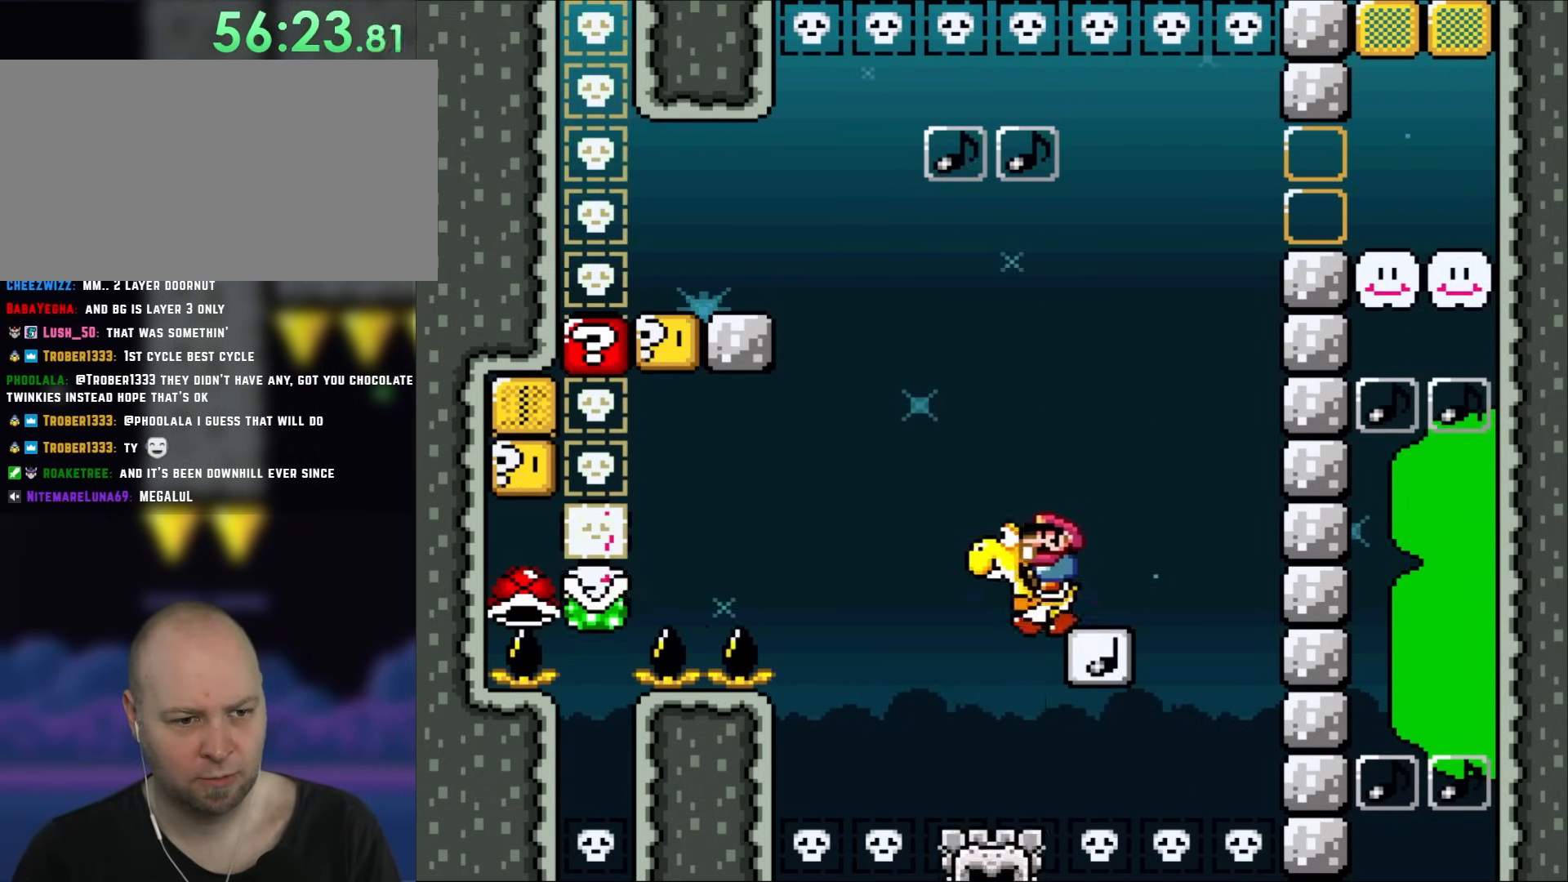
{"buttons": ["B", "Y", "DPAD_LEFT"], "events": [[233, "B", "up"], [300, "B", "down"]]}
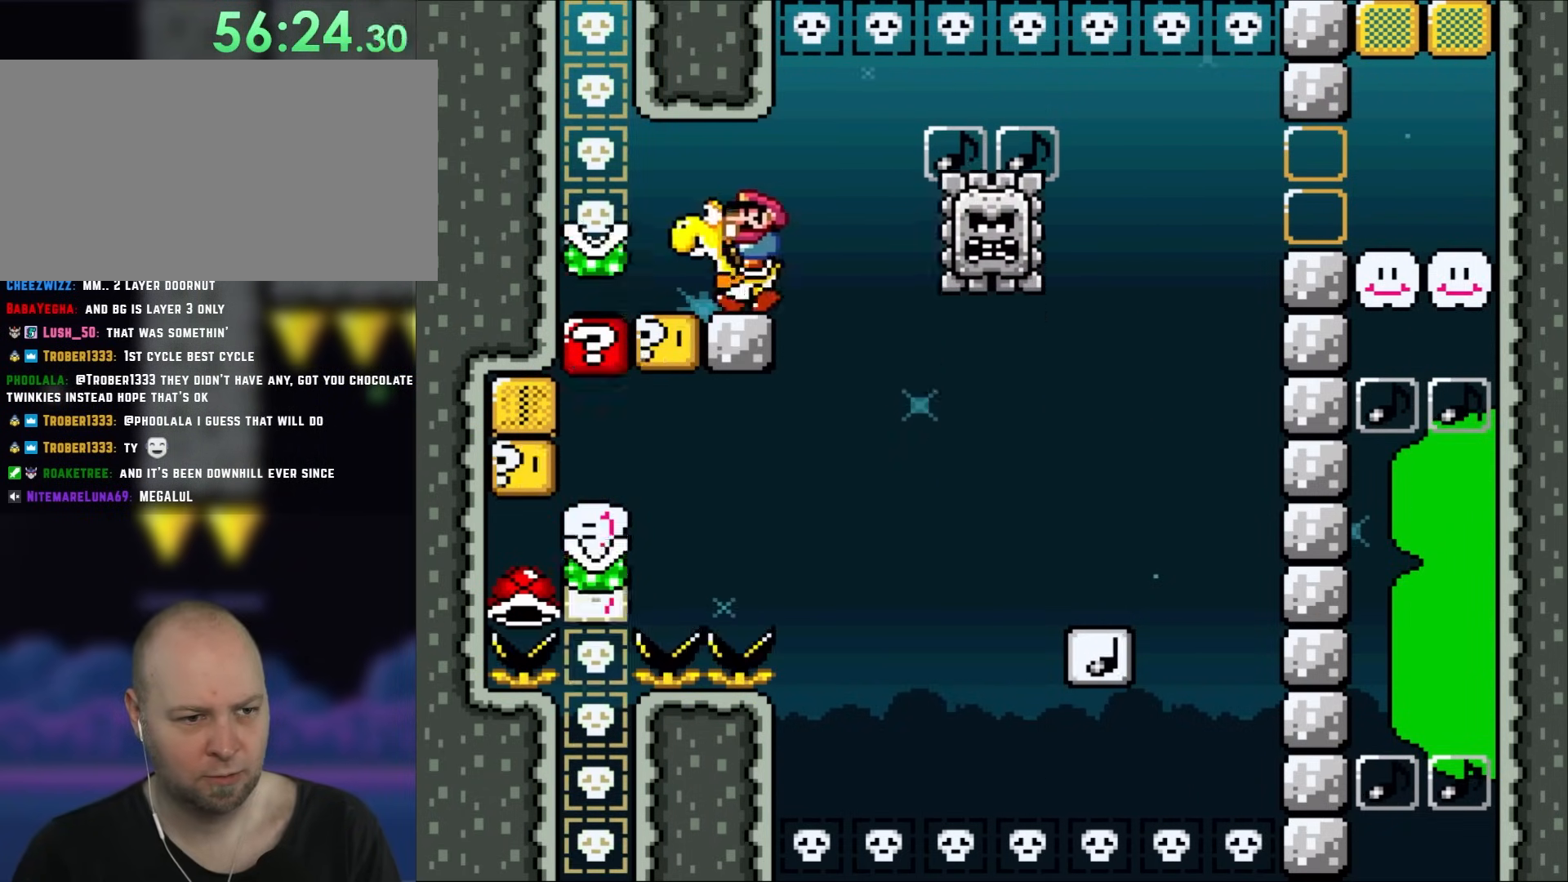
{"buttons": ["B", "Y", "DPAD_RIGHT"], "events": [[100, "DPAD_LEFT", "up"], [167, "DPAD_RIGHT", "down"]]}
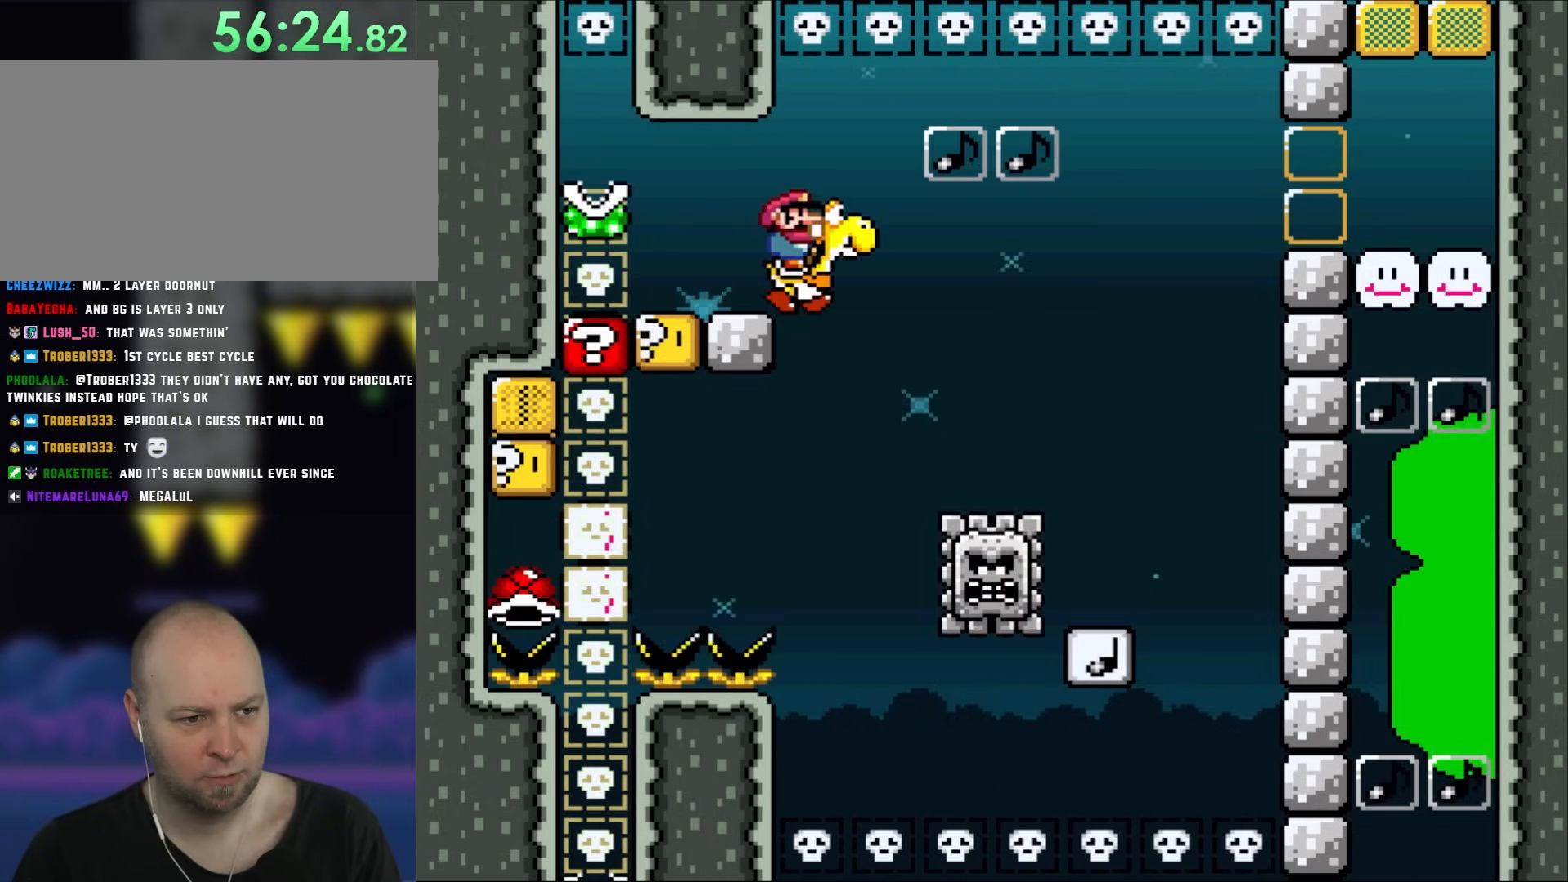
{"buttons": ["B", "Y", "DPAD_LEFT"], "events": [[133, "DPAD_RIGHT", "up"], [167, "DPAD_LEFT", "down"]]}
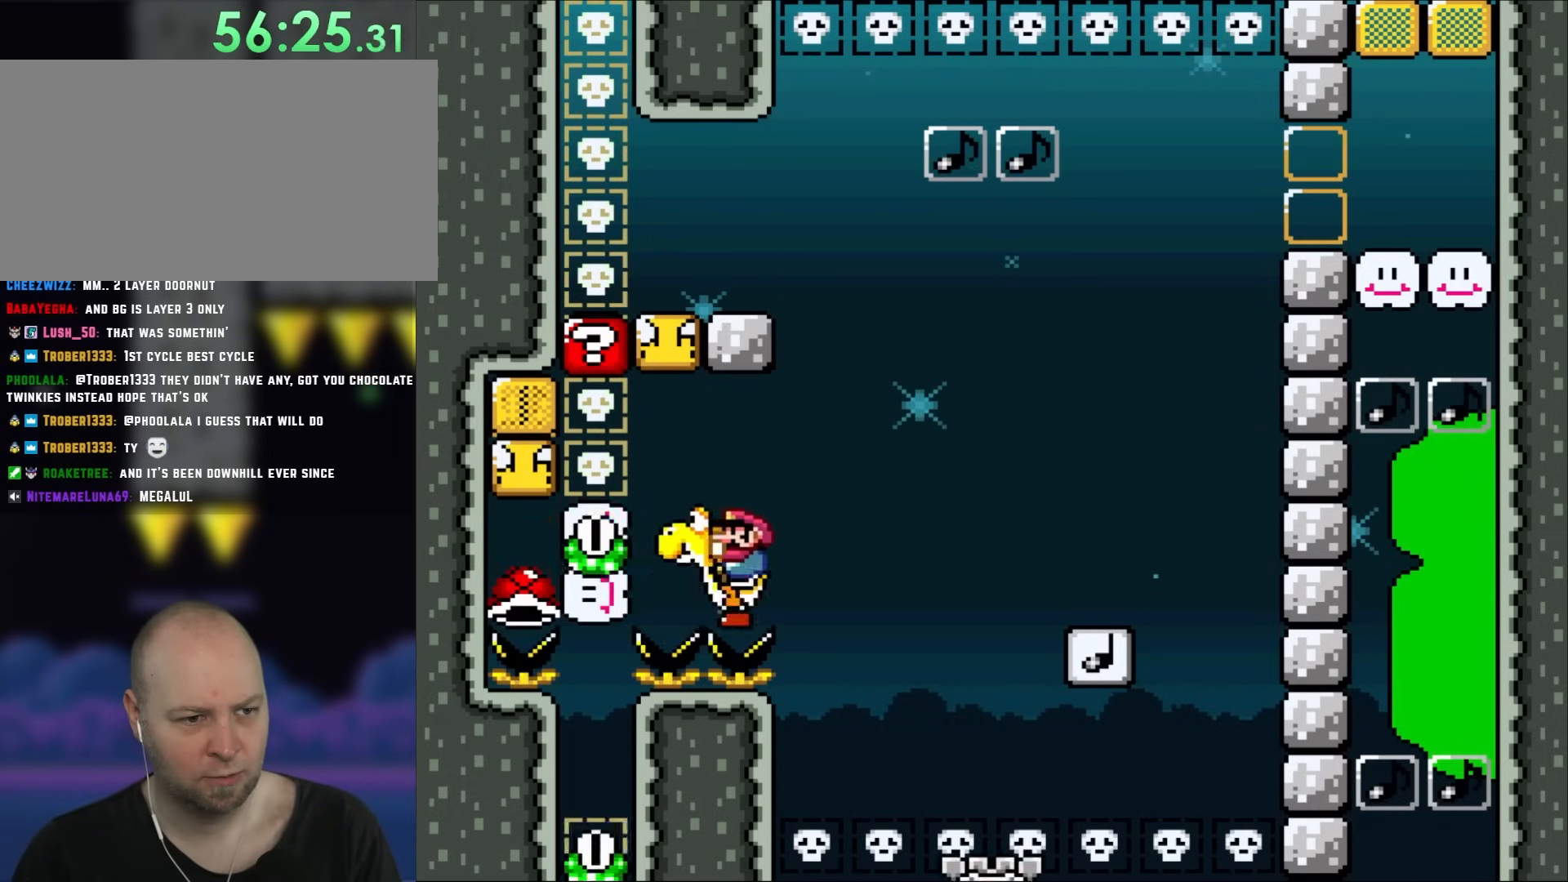
{"buttons": ["B", "Y", "DPAD_LEFT"], "events": [[83, "B", "up"], [83, "DPAD_LEFT", "up"], [133, "DPAD_RIGHT", "down"], [233, "DPAD_RIGHT", "up"], [367, "DPAD_LEFT", "down"], [467, "B", "down"]]}
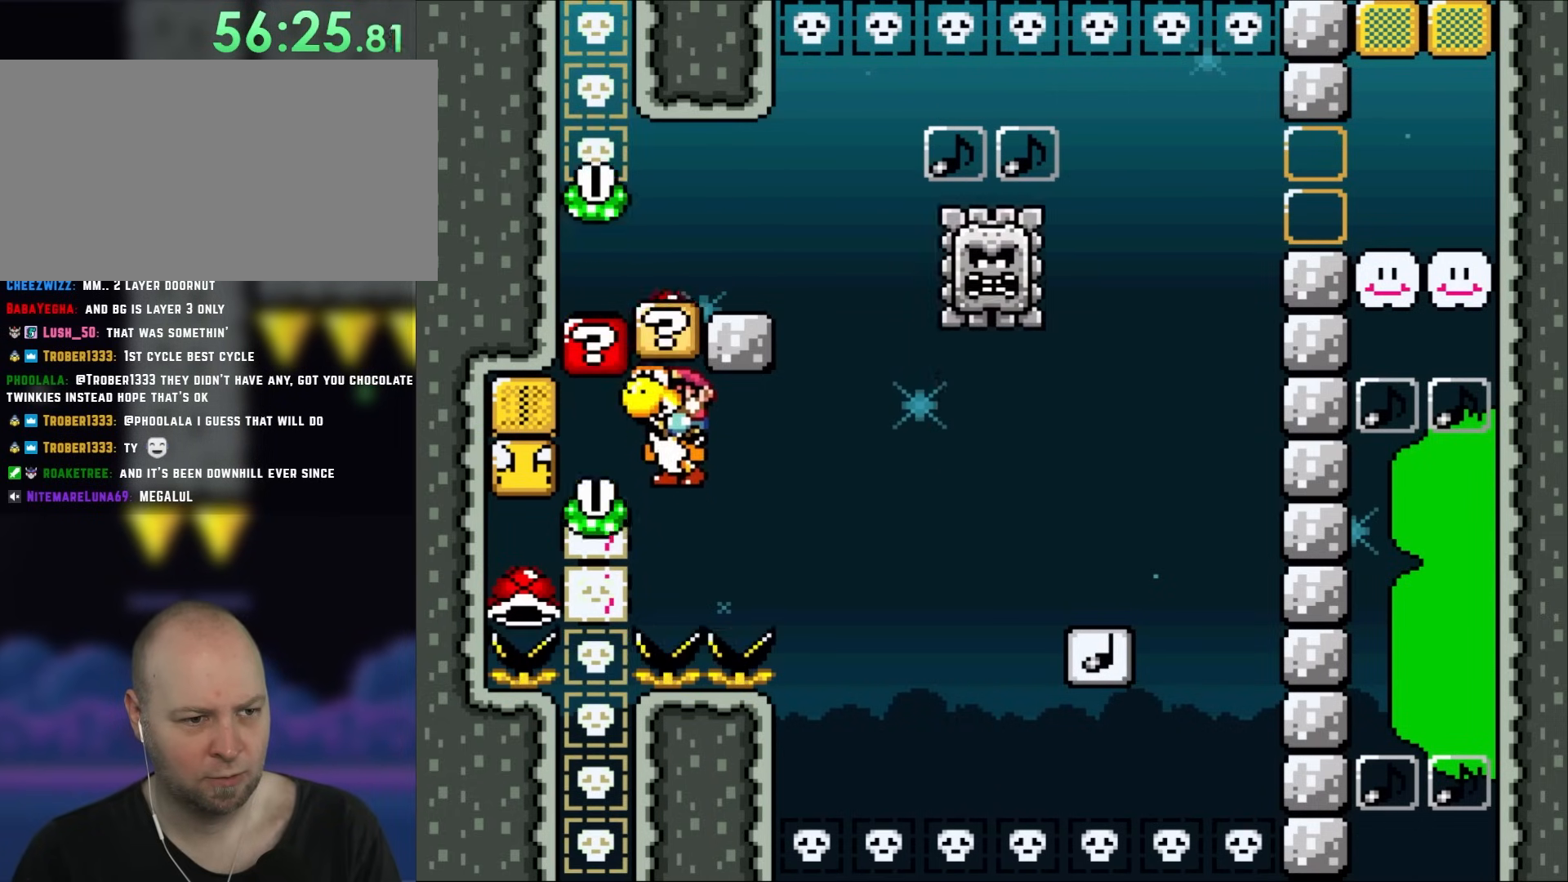
{"buttons": ["Y"], "events": [[50, "DPAD_LEFT", "up"], [100, "DPAD_RIGHT", "down"], [167, "B", "up"], [267, "DPAD_RIGHT", "up"]]}
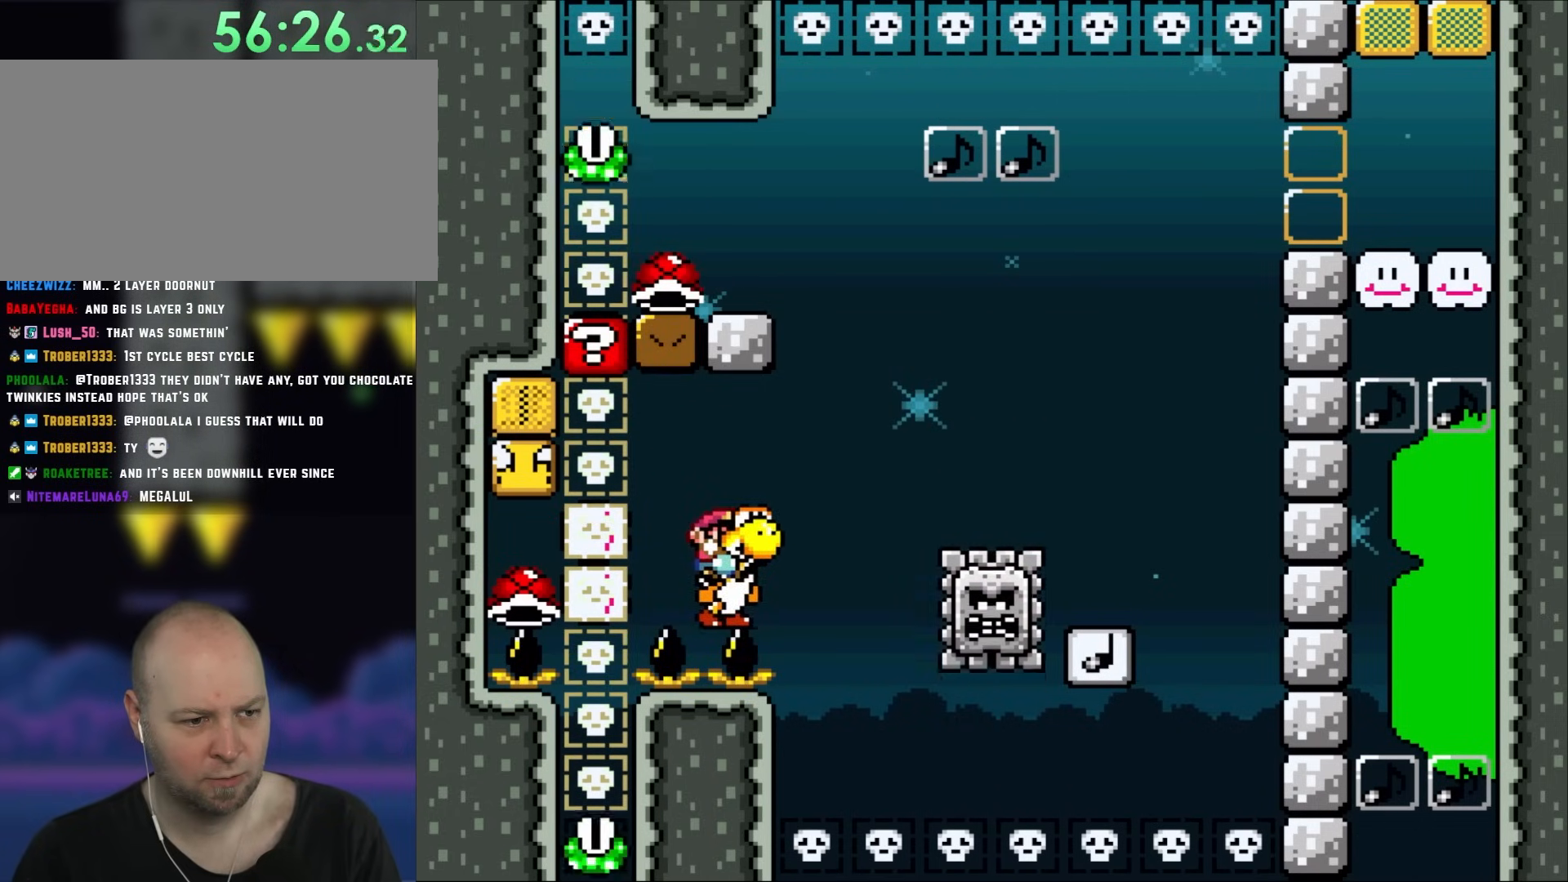
{"buttons": ["Y", "DPAD_RIGHT"], "events": [[83, "DPAD_LEFT", "down"], [100, "DPAD_LEFT", "up"], [467, "DPAD_RIGHT", "down"]]}
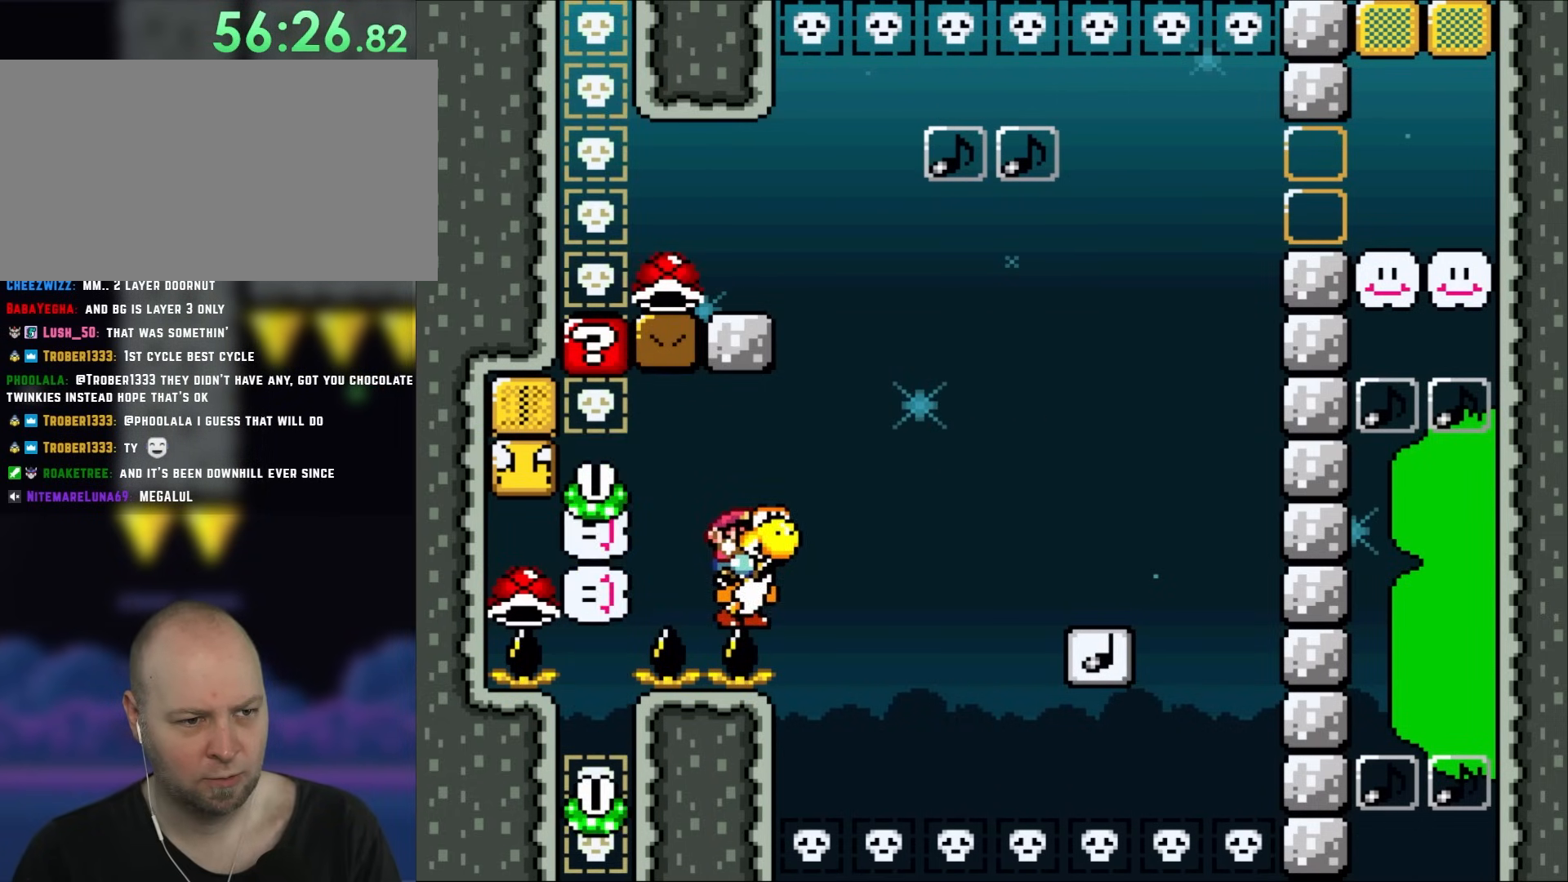
{"buttons": ["B", "Y"], "events": [[167, "B", "down"], [233, "DPAD_RIGHT", "up"], [267, "DPAD_LEFT", "down"], [350, "DPAD_LEFT", "up"], [350, "DPAD_RIGHT", "down"], [367, "DPAD_LEFT", "down"], [367, "DPAD_RIGHT", "up"], [367, "X", "down"], [400, "DPAD_LEFT", "up"], [433, "B", "up"], [467, "X", "up"], [500, "B", "down"]]}
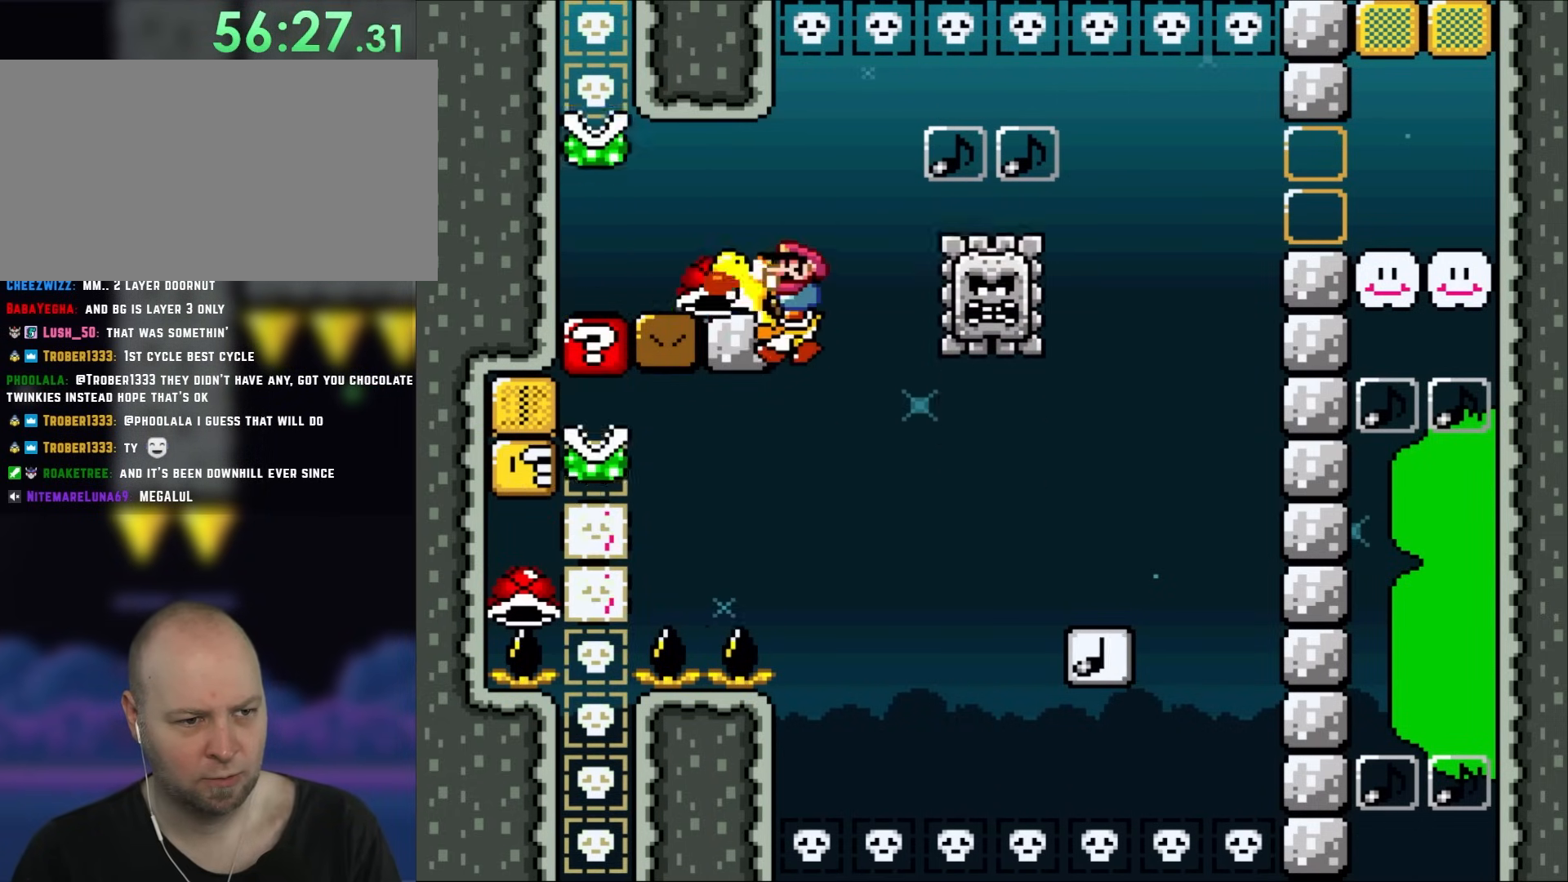
{"buttons": ["B", "Y"], "events": [[167, "DPAD_LEFT", "down"], [467, "DPAD_LEFT", "up"]]}
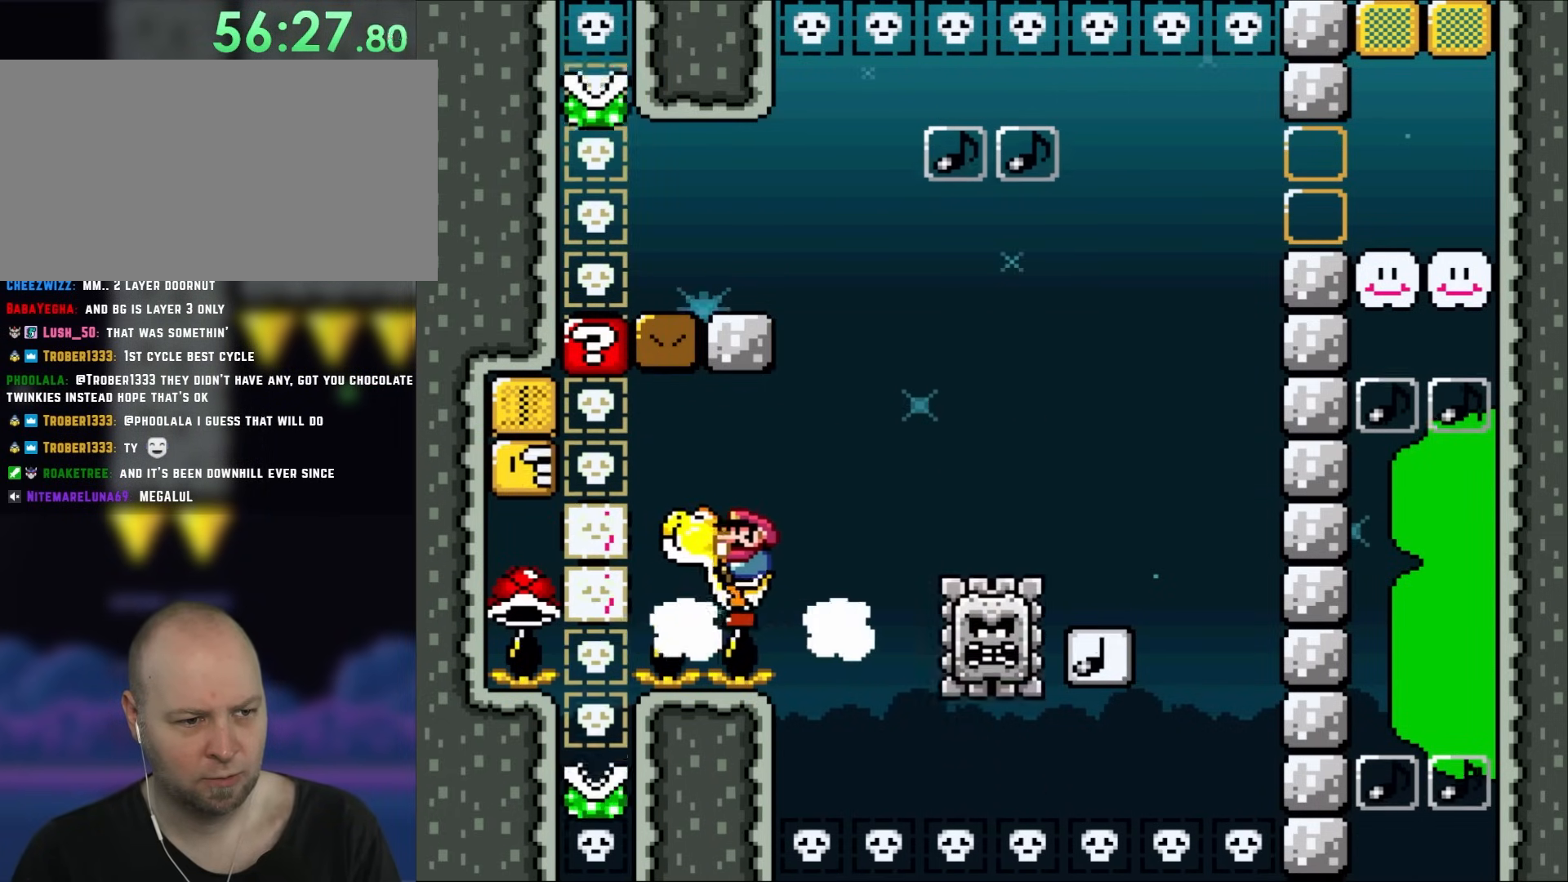
{"buttons": ["Y"], "events": [[17, "B", "up"]]}
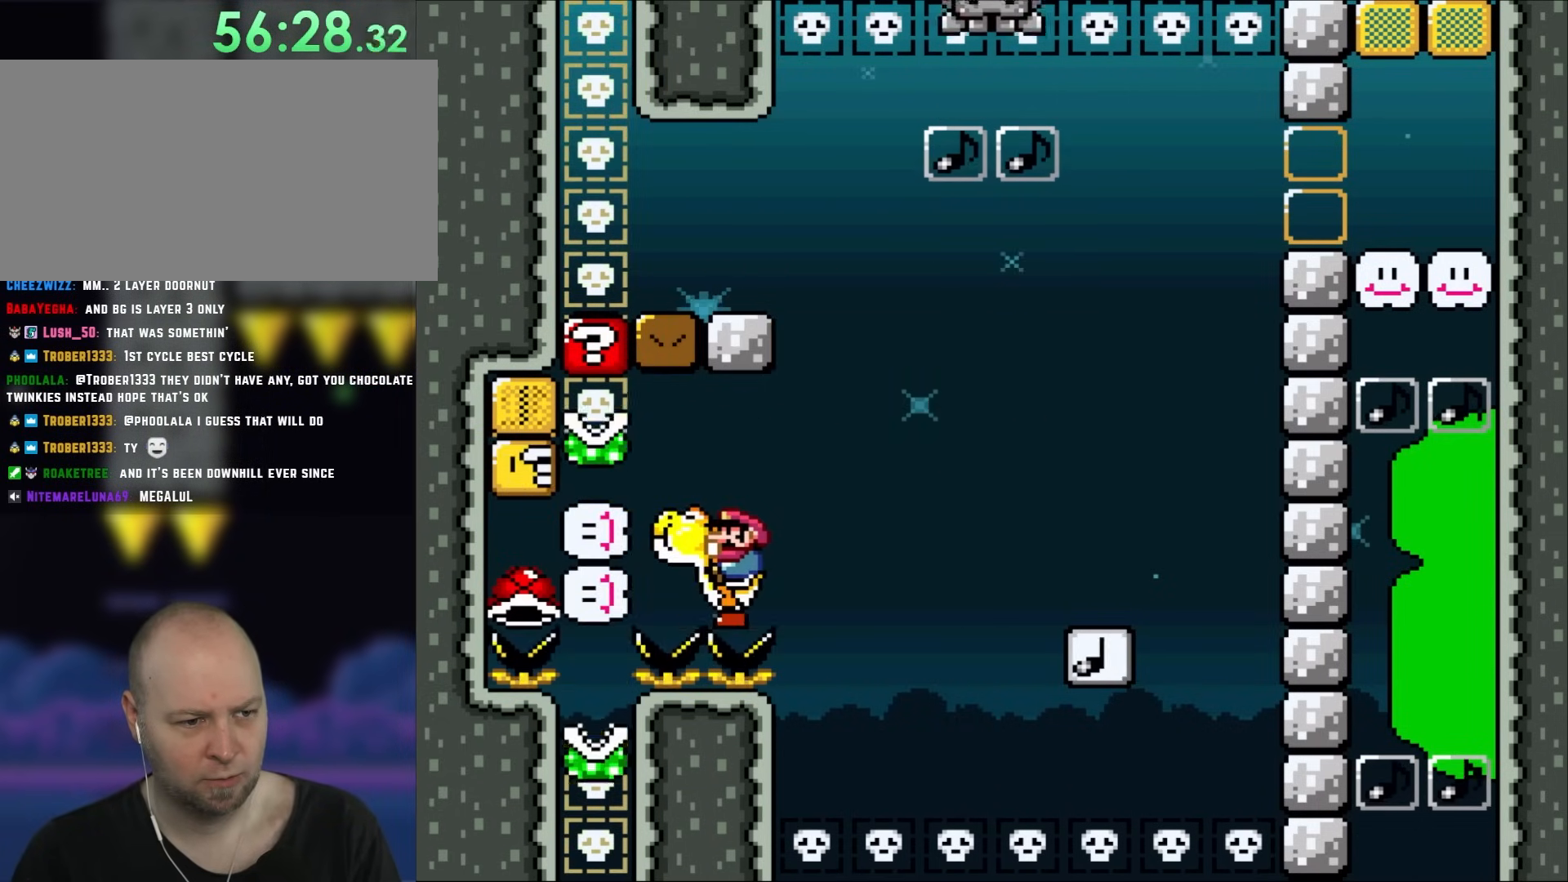
{"buttons": ["Y"], "events": [[133, "B", "down"], [200, "B", "up"], [233, "DPAD_LEFT", "down"], [333, "DPAD_LEFT", "up"]]}
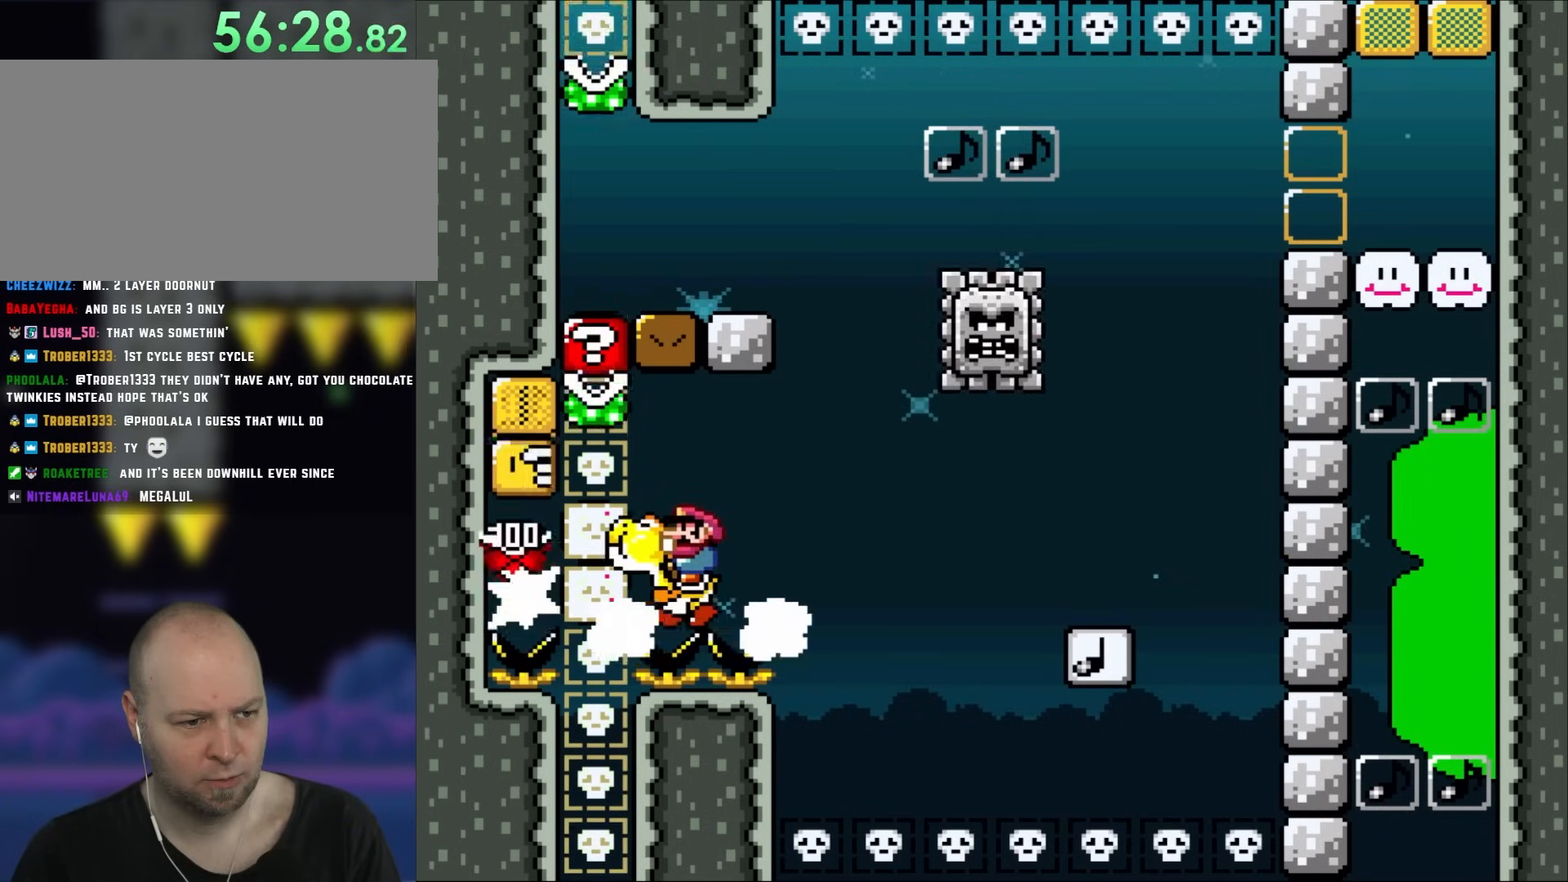
{"buttons": ["Y"], "events": [[133, "DPAD_RIGHT", "down"], [233, "DPAD_RIGHT", "up"]]}
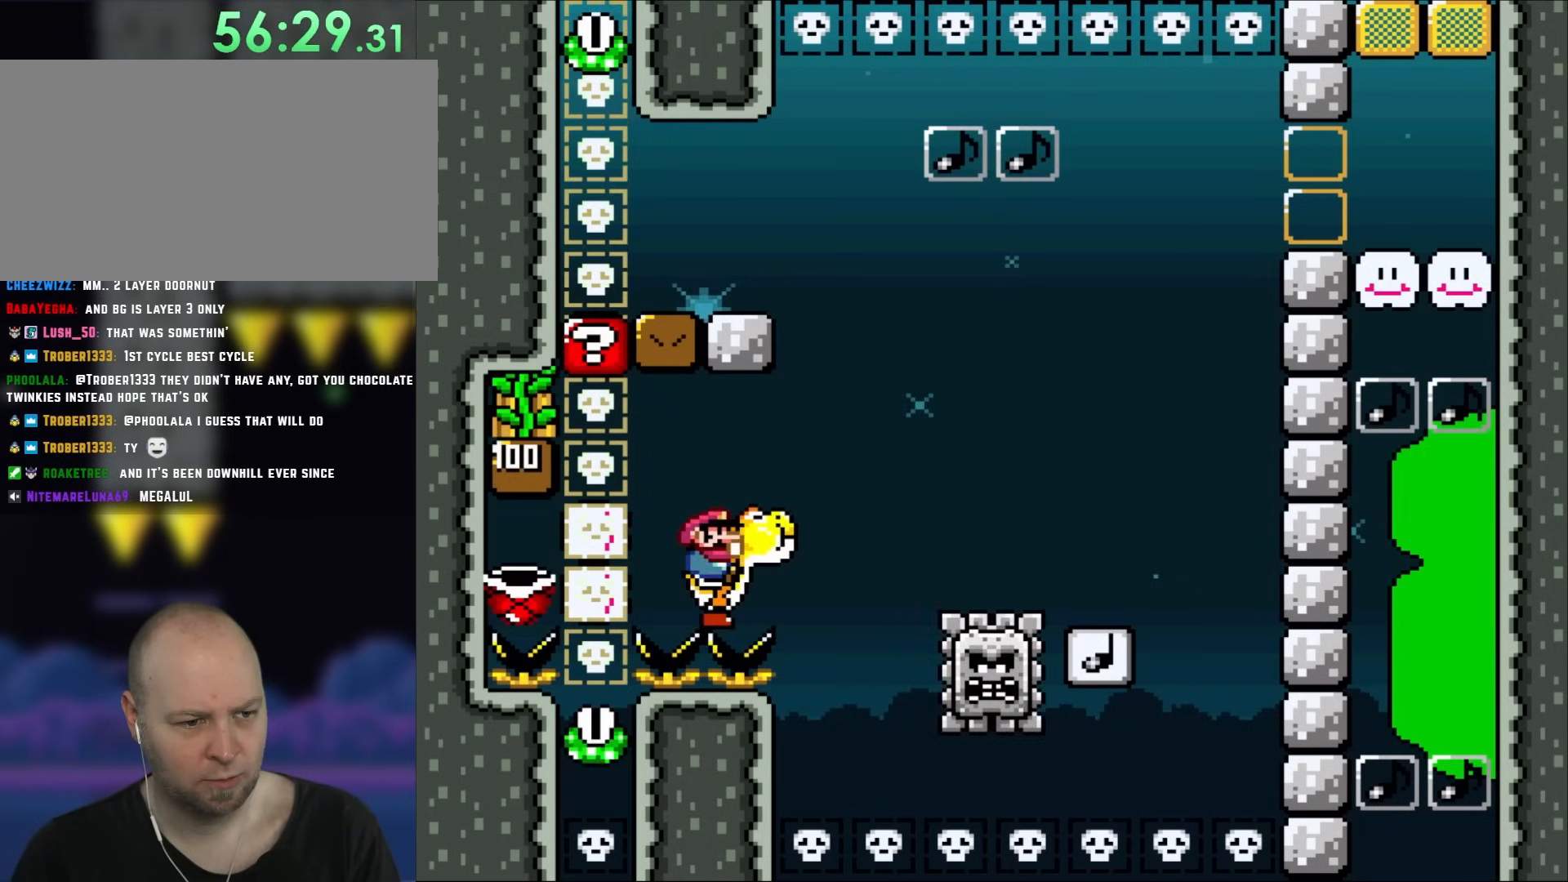
{"buttons": ["Y"], "events": [[133, "DPAD_LEFT", "down"], [233, "DPAD_LEFT", "up"]]}
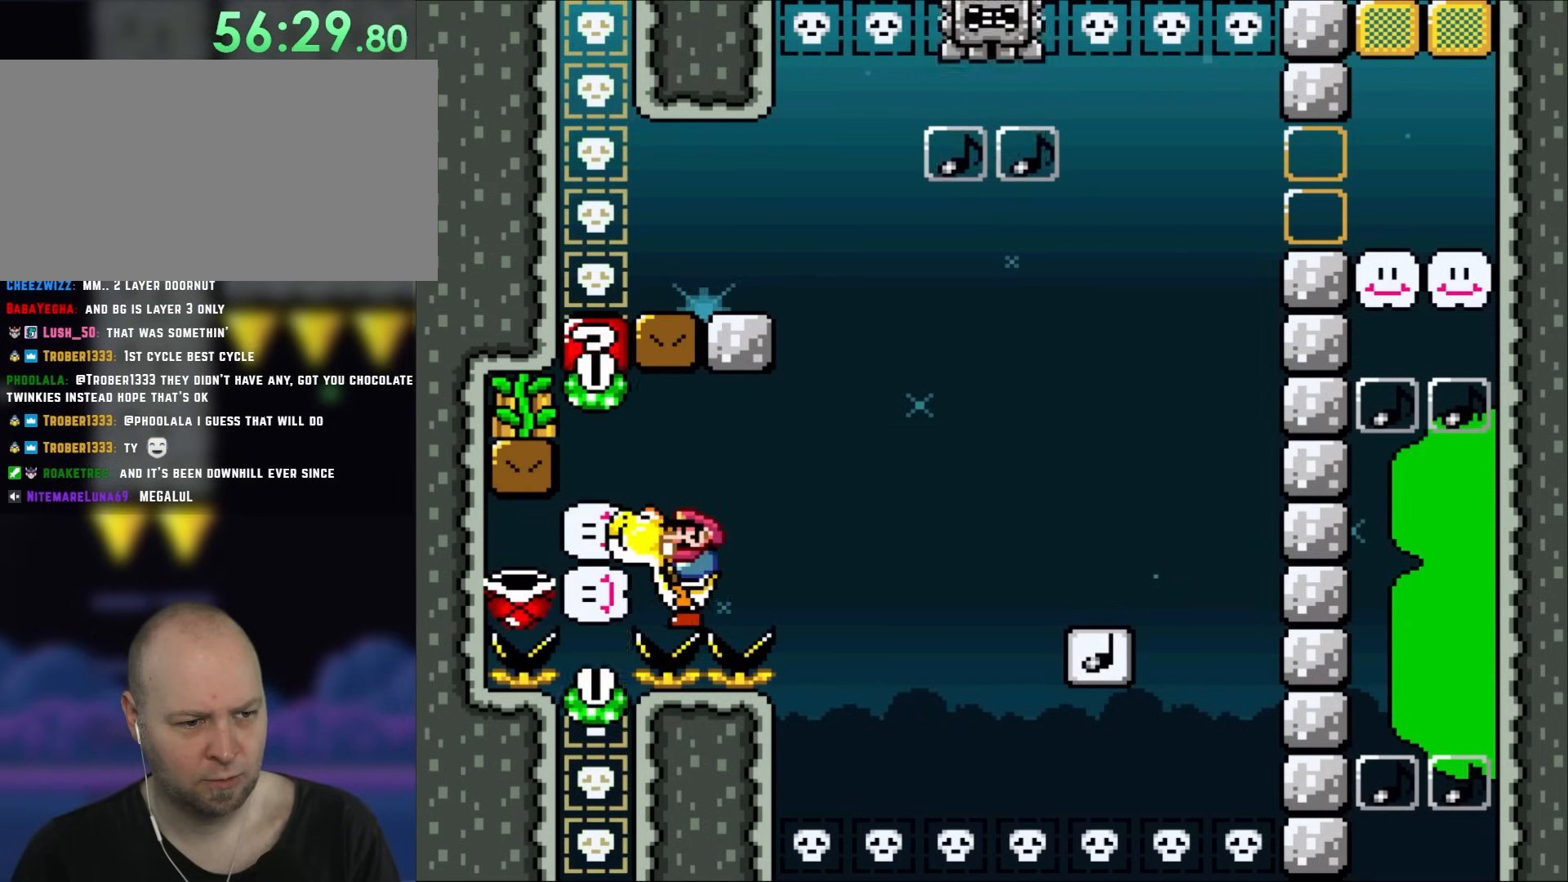
{"buttons": ["Y"], "events": [[133, "DPAD_LEFT", "down"], [200, "DPAD_LEFT", "up"]]}
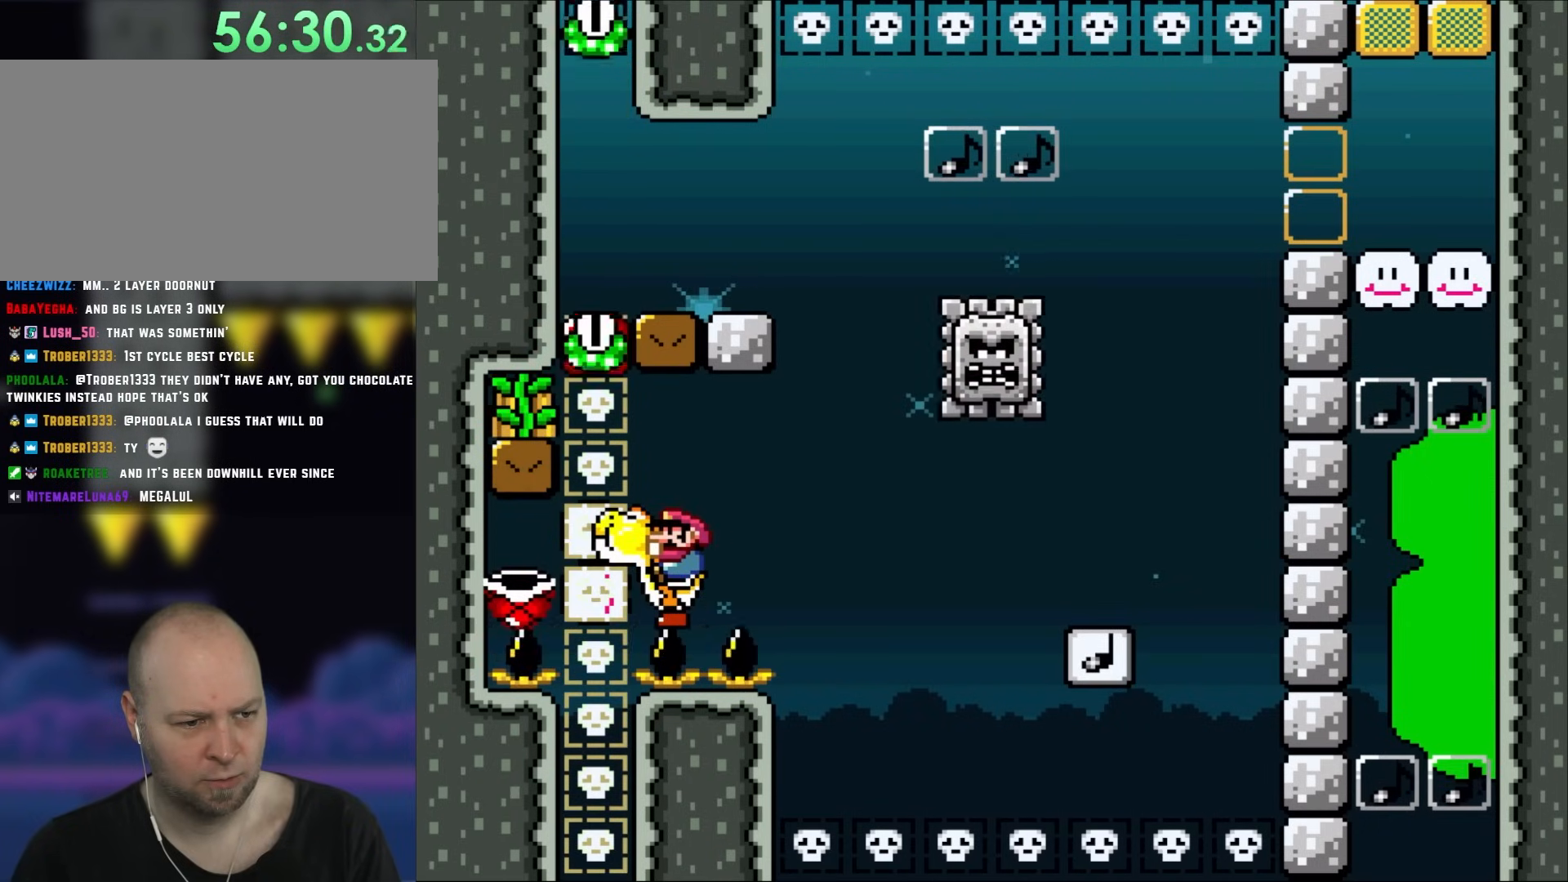
{"buttons": ["Y"], "events": [[433, "DPAD_LEFT", "down"], [500, "DPAD_LEFT", "up"]]}
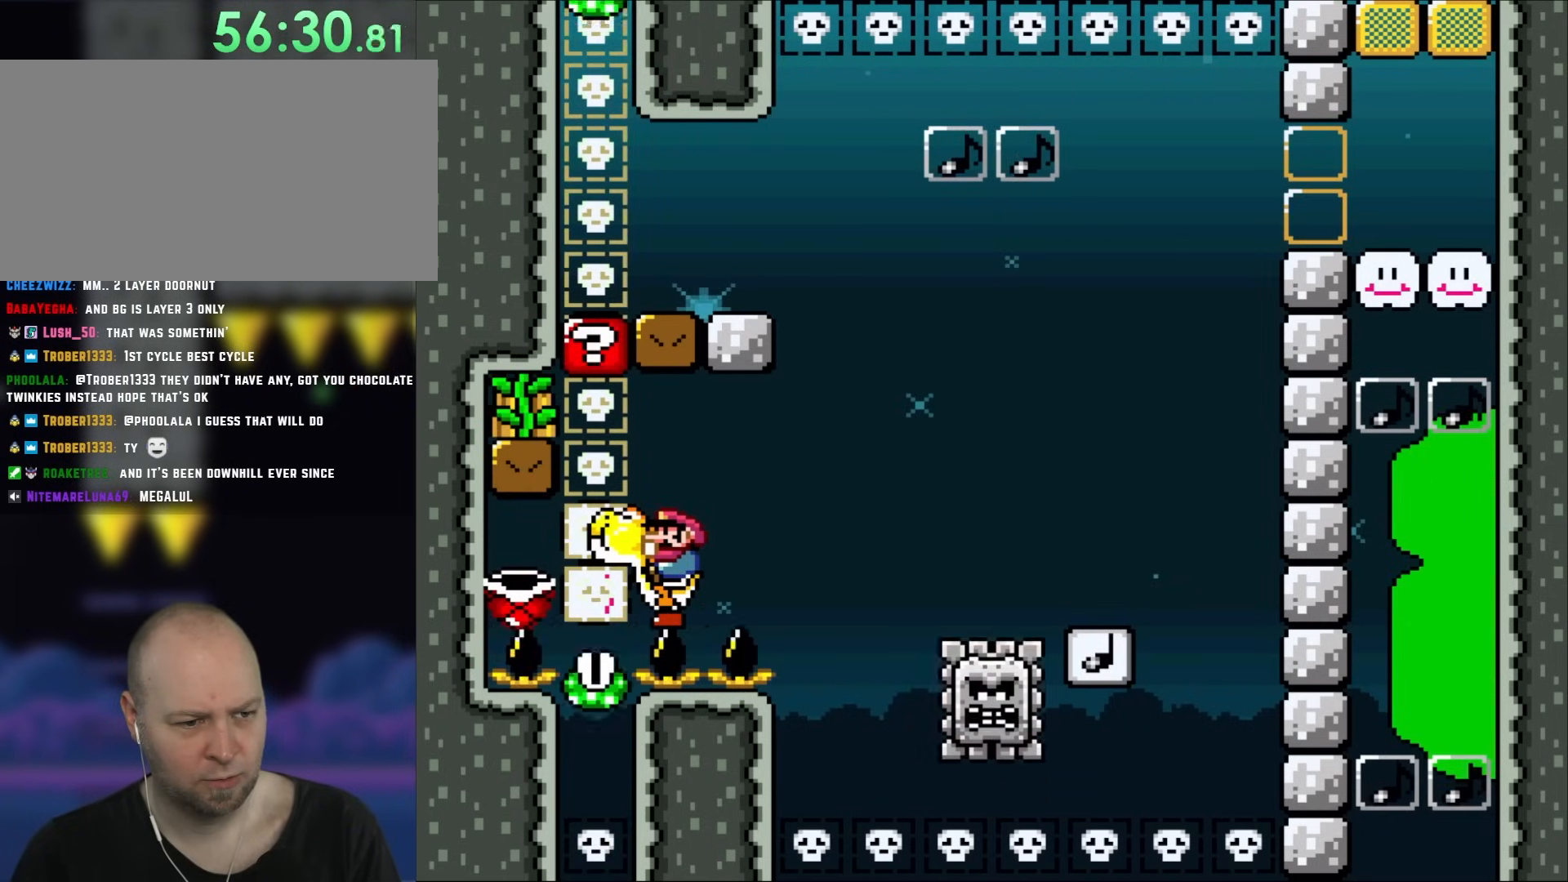
{"buttons": ["Y"], "events": []}
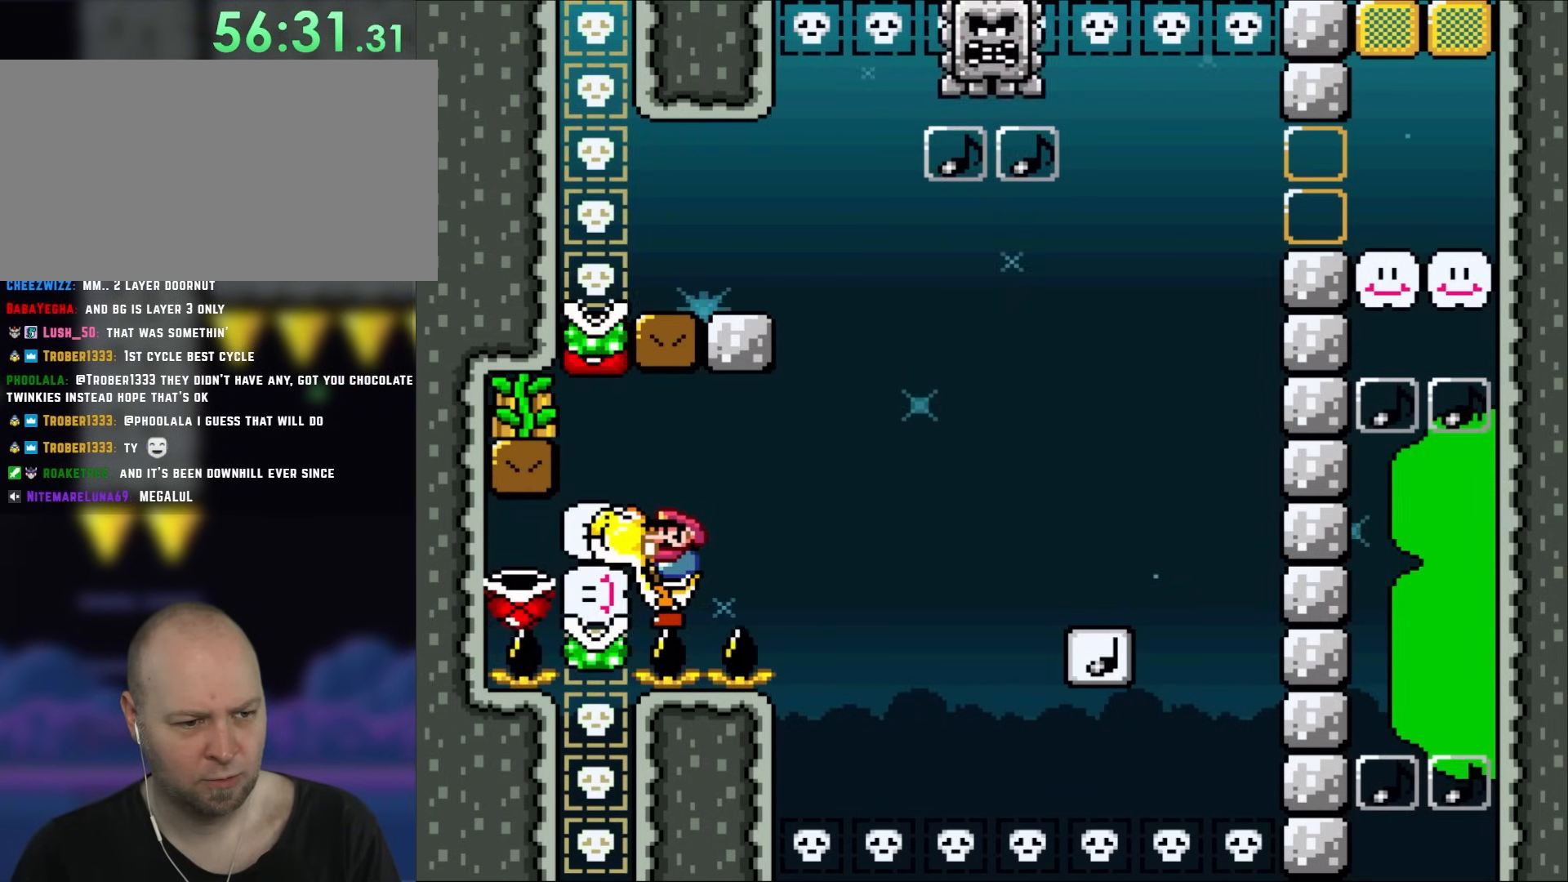
{"buttons": [], "events": [[367, "Y", "up"]]}
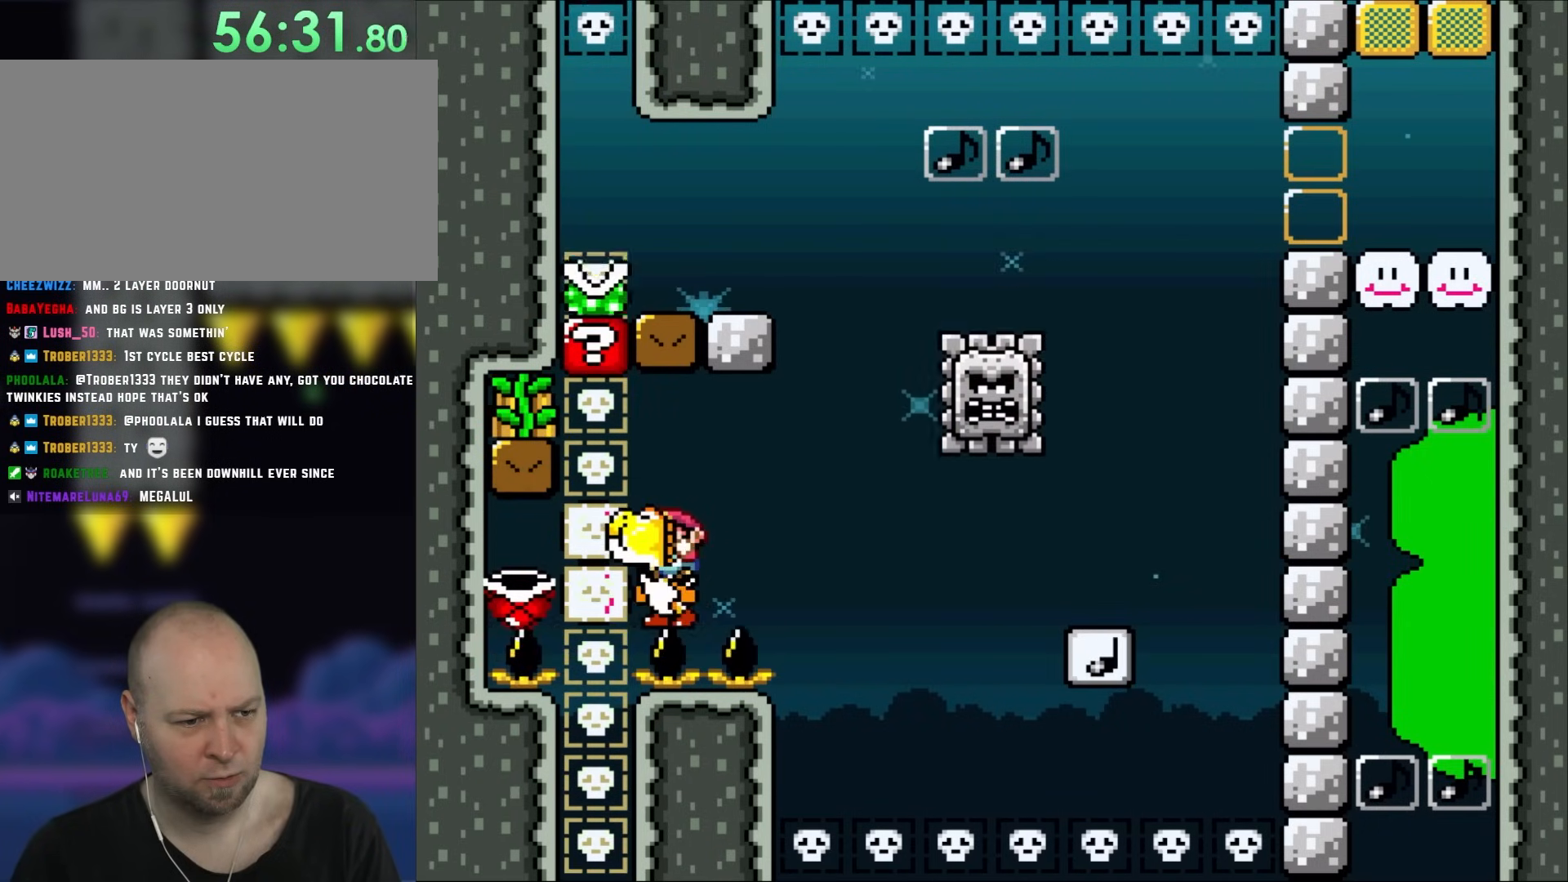
{"buttons": [], "events": [[67, "DPAD_RIGHT", "down"], [100, "DPAD_RIGHT", "up"]]}
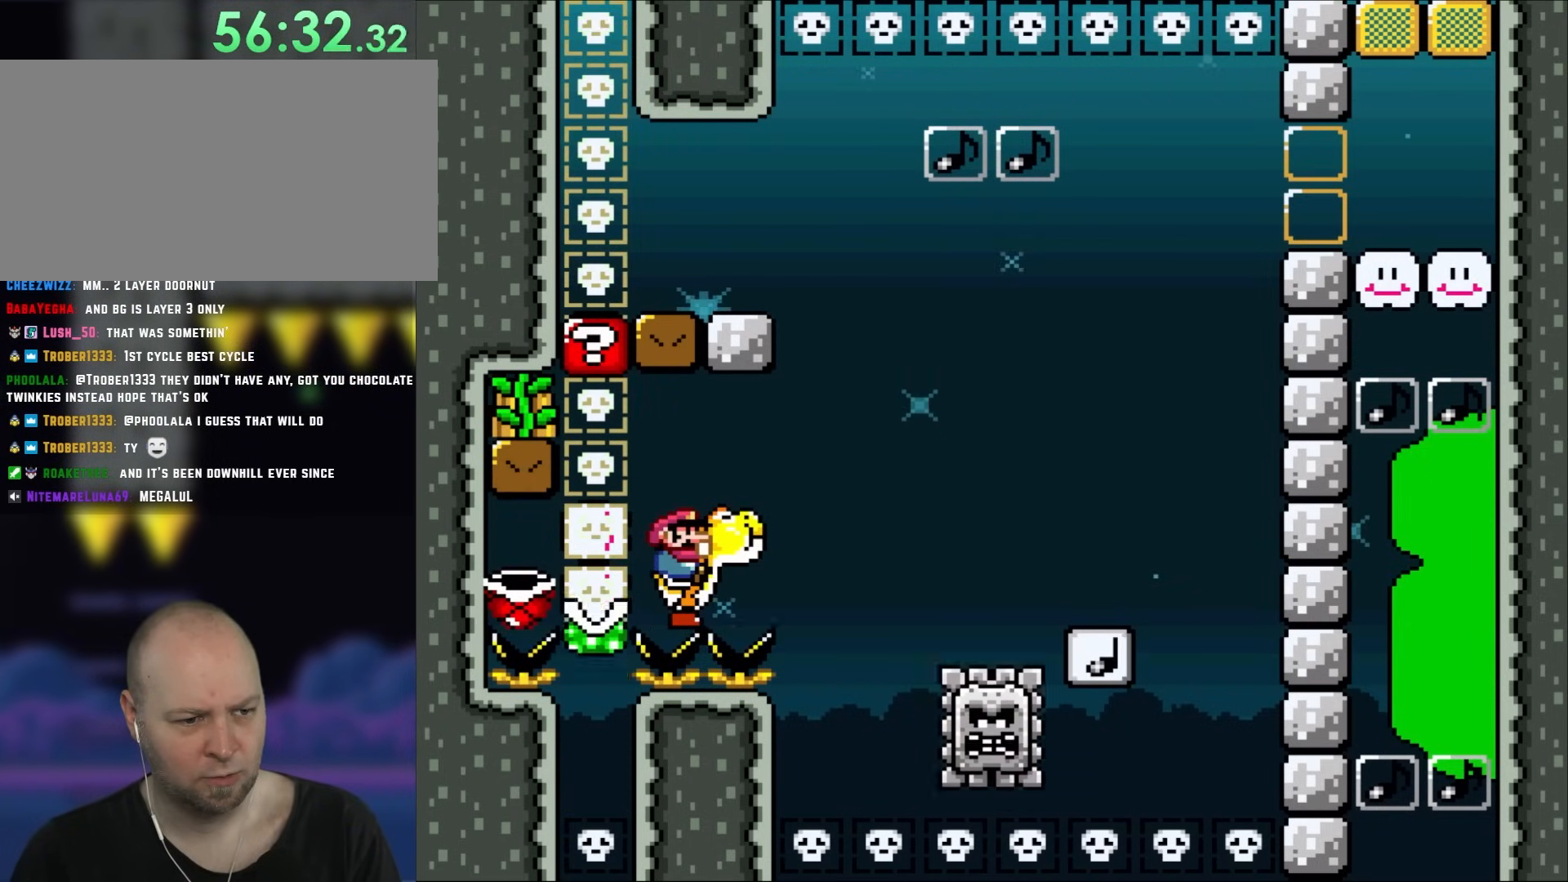
{"buttons": [], "events": []}
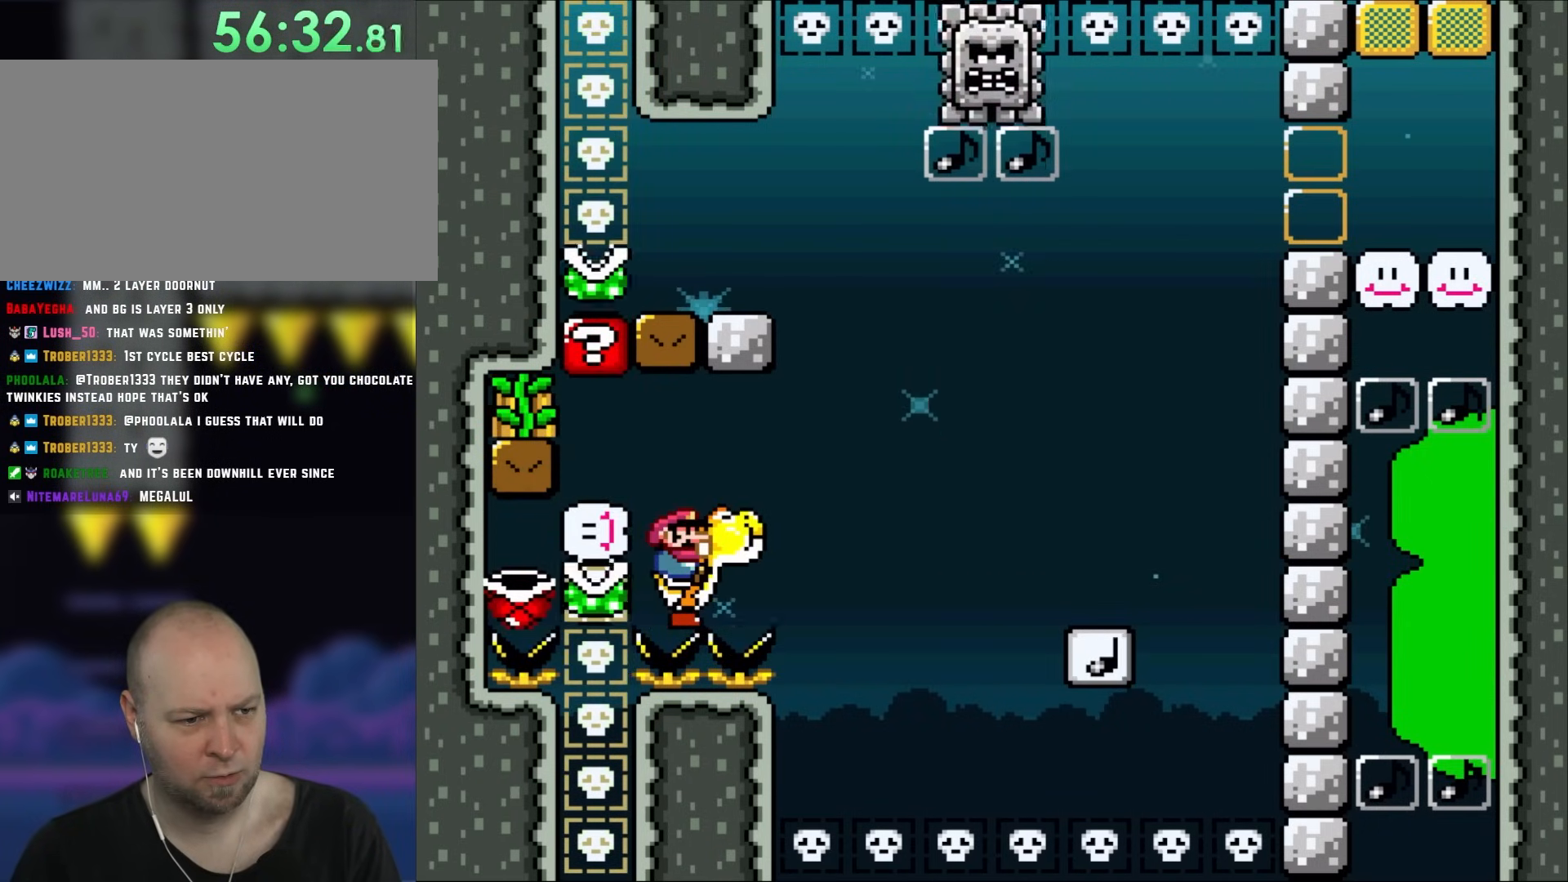
{"buttons": [], "events": []}
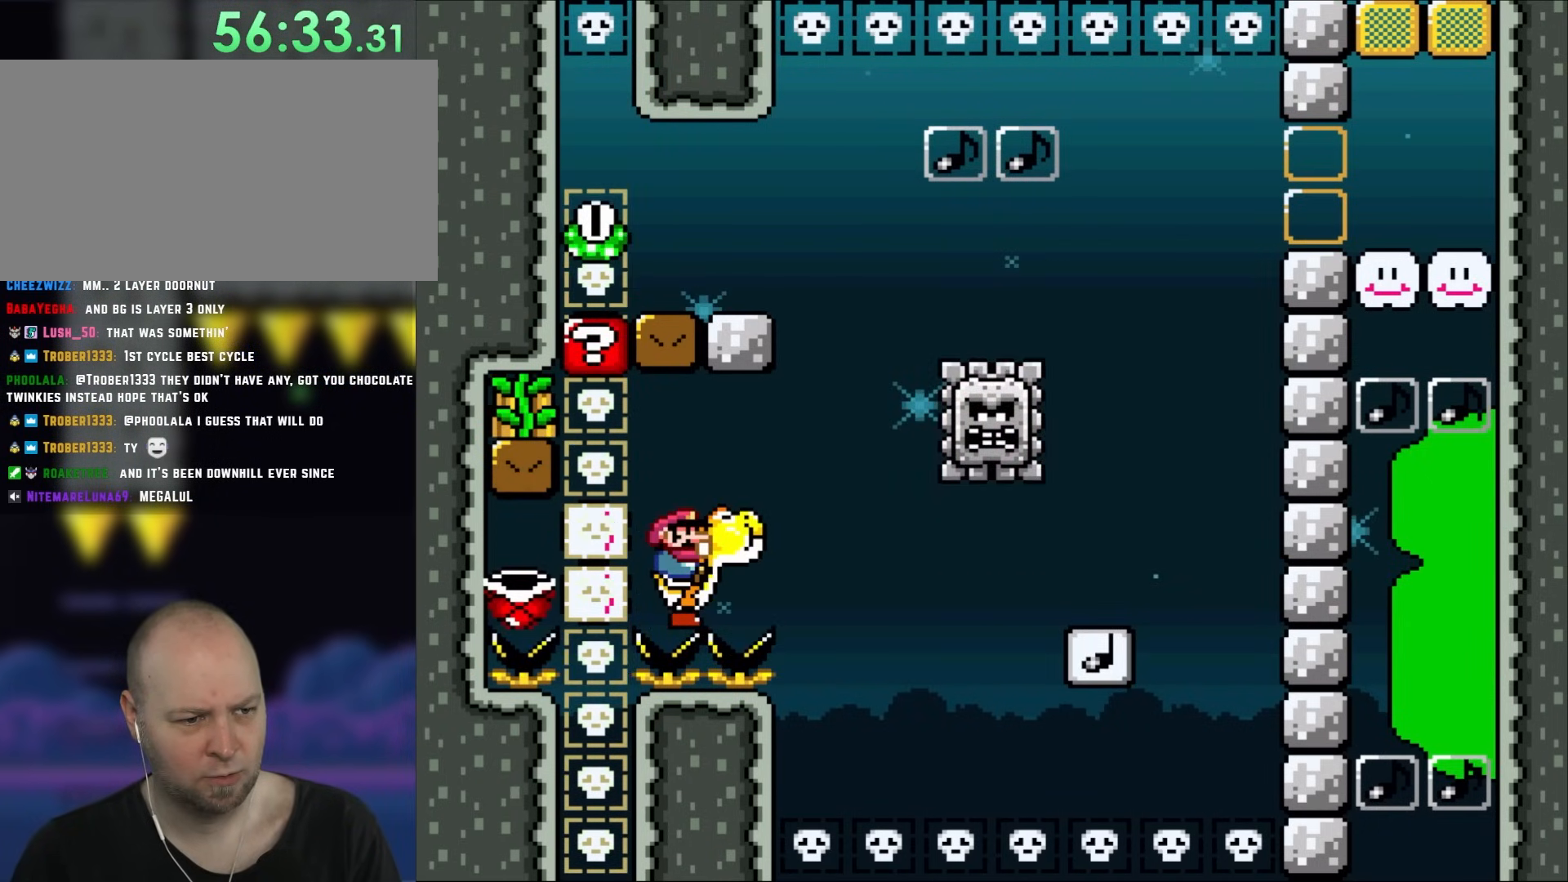
{"buttons": [], "events": []}
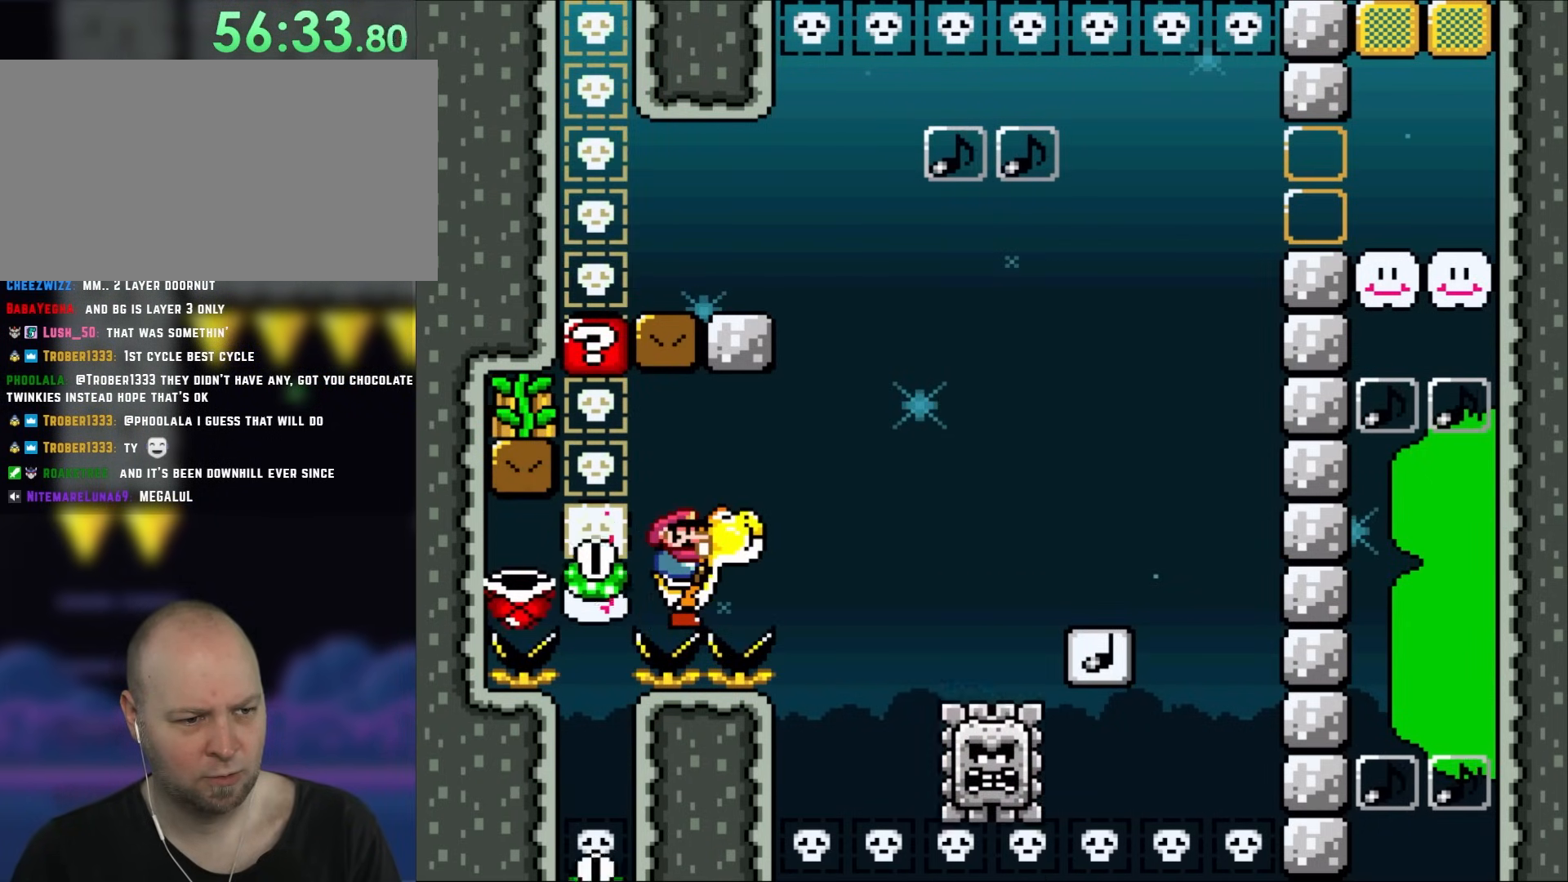
{"buttons": ["X", "DPAD_LEFT"], "events": [[317, "DPAD_LEFT", "down"], [317, "X", "down"]]}
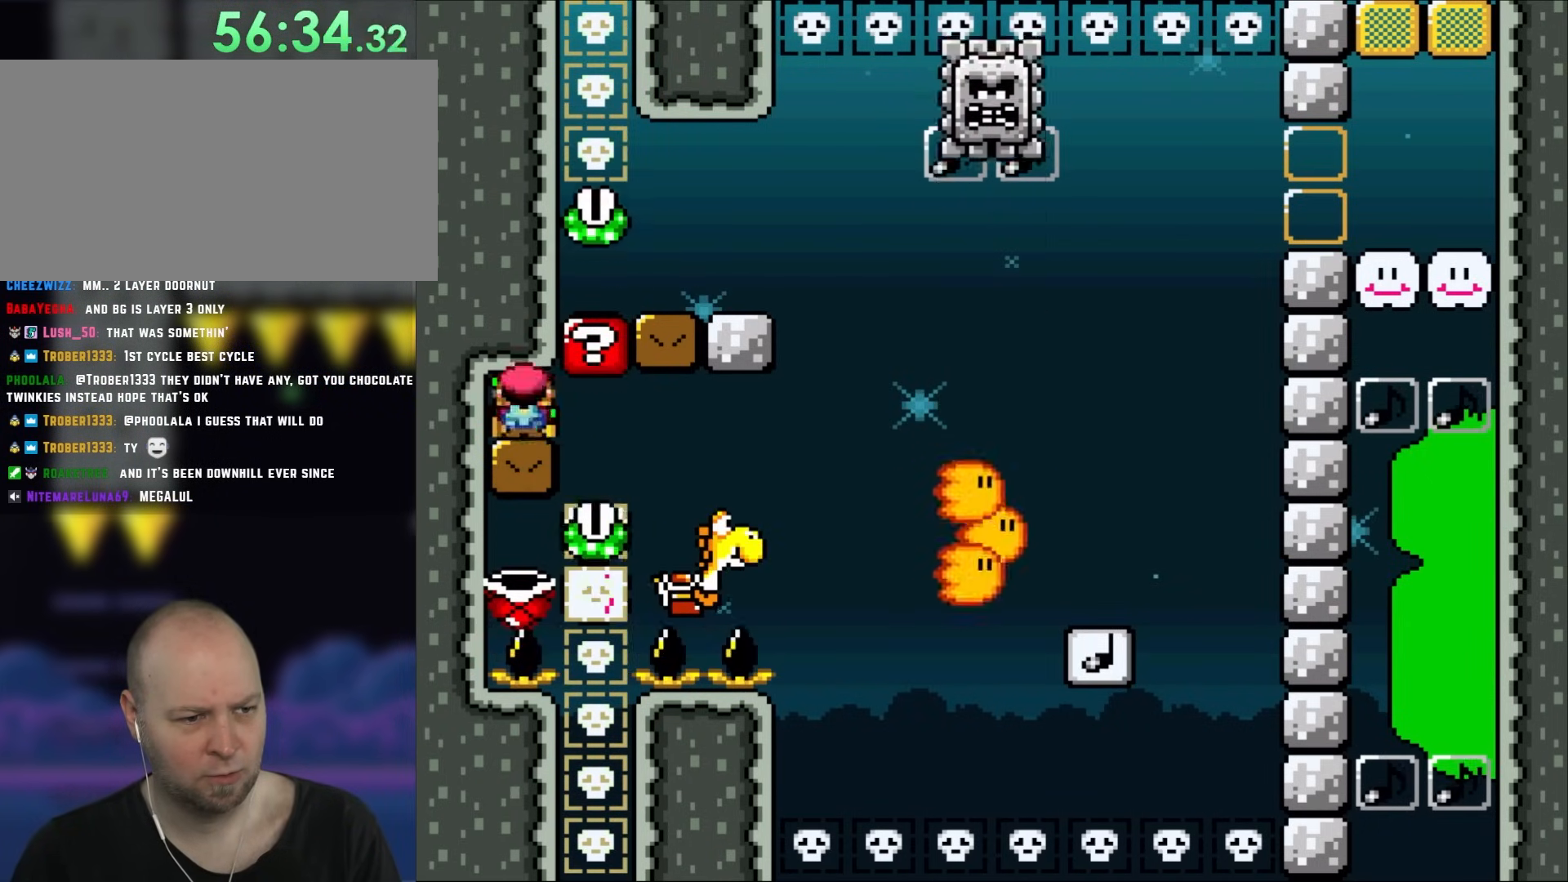
{"buttons": ["DPAD_UP"], "events": [[367, "DPAD_LEFT", "up"], [400, "X", "up"], [500, "DPAD_UP", "down"]]}
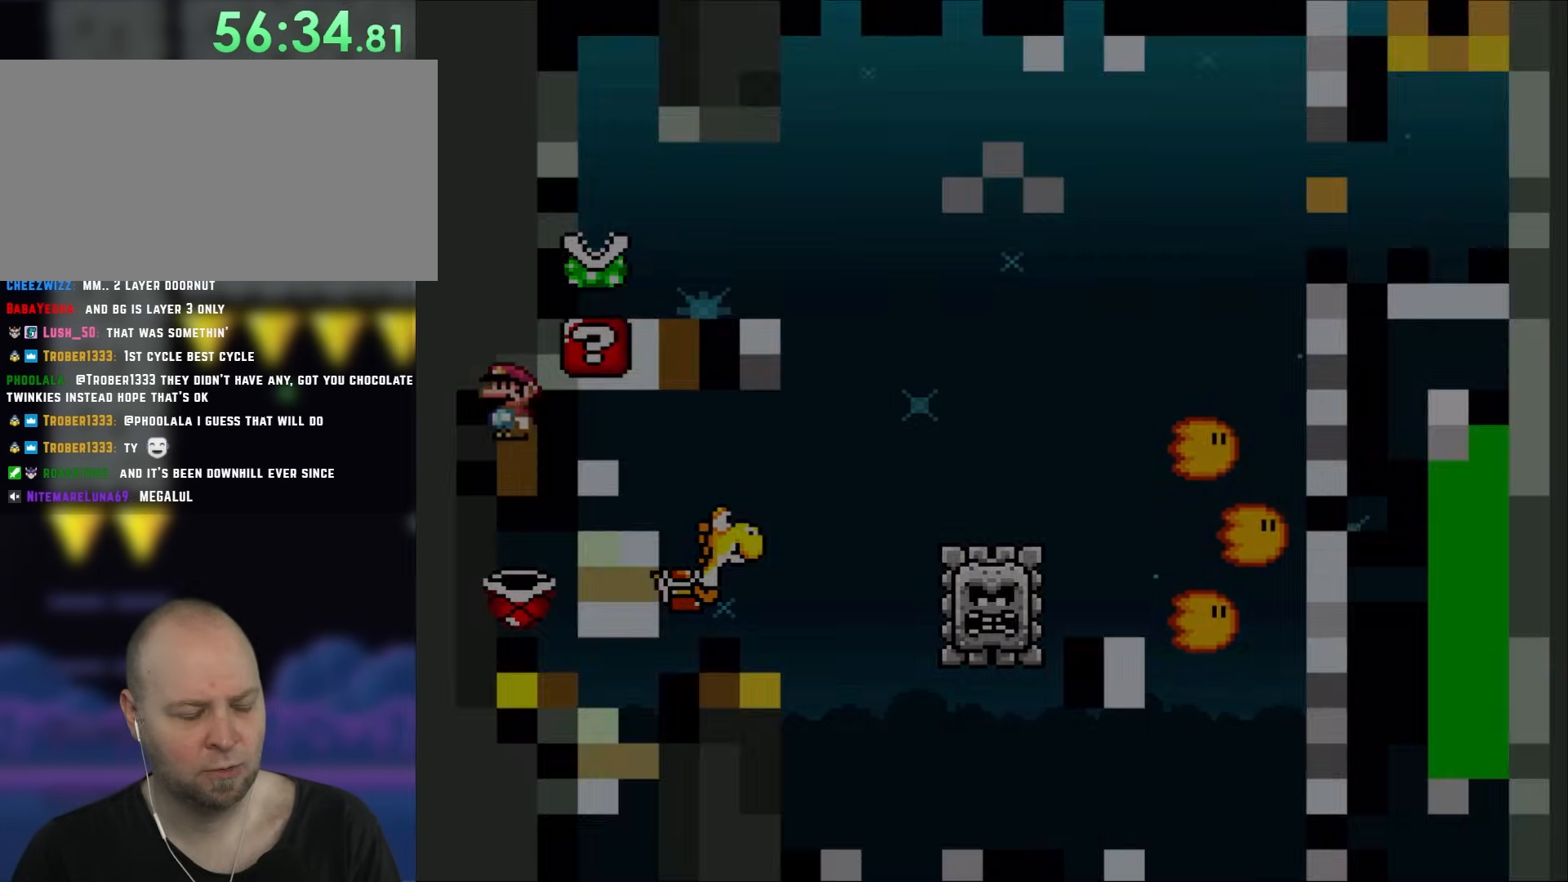
{"buttons": [], "events": [[250, "DPAD_UP", "up"], [383, "DPAD_UP", "down"], [483, "DPAD_UP", "up"]]}
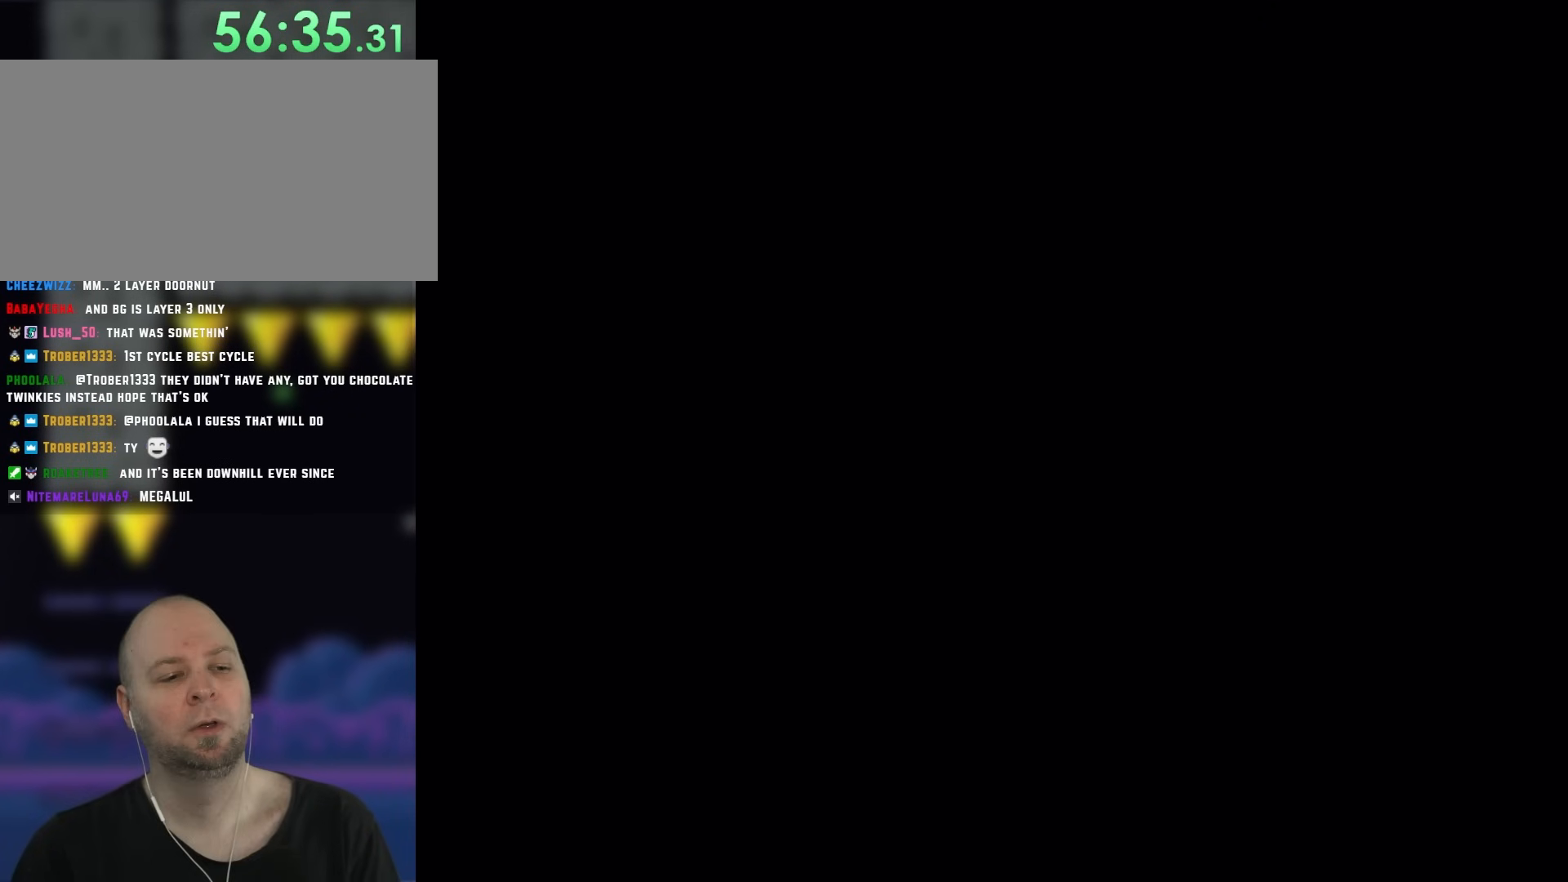
{"buttons": [], "events": []}